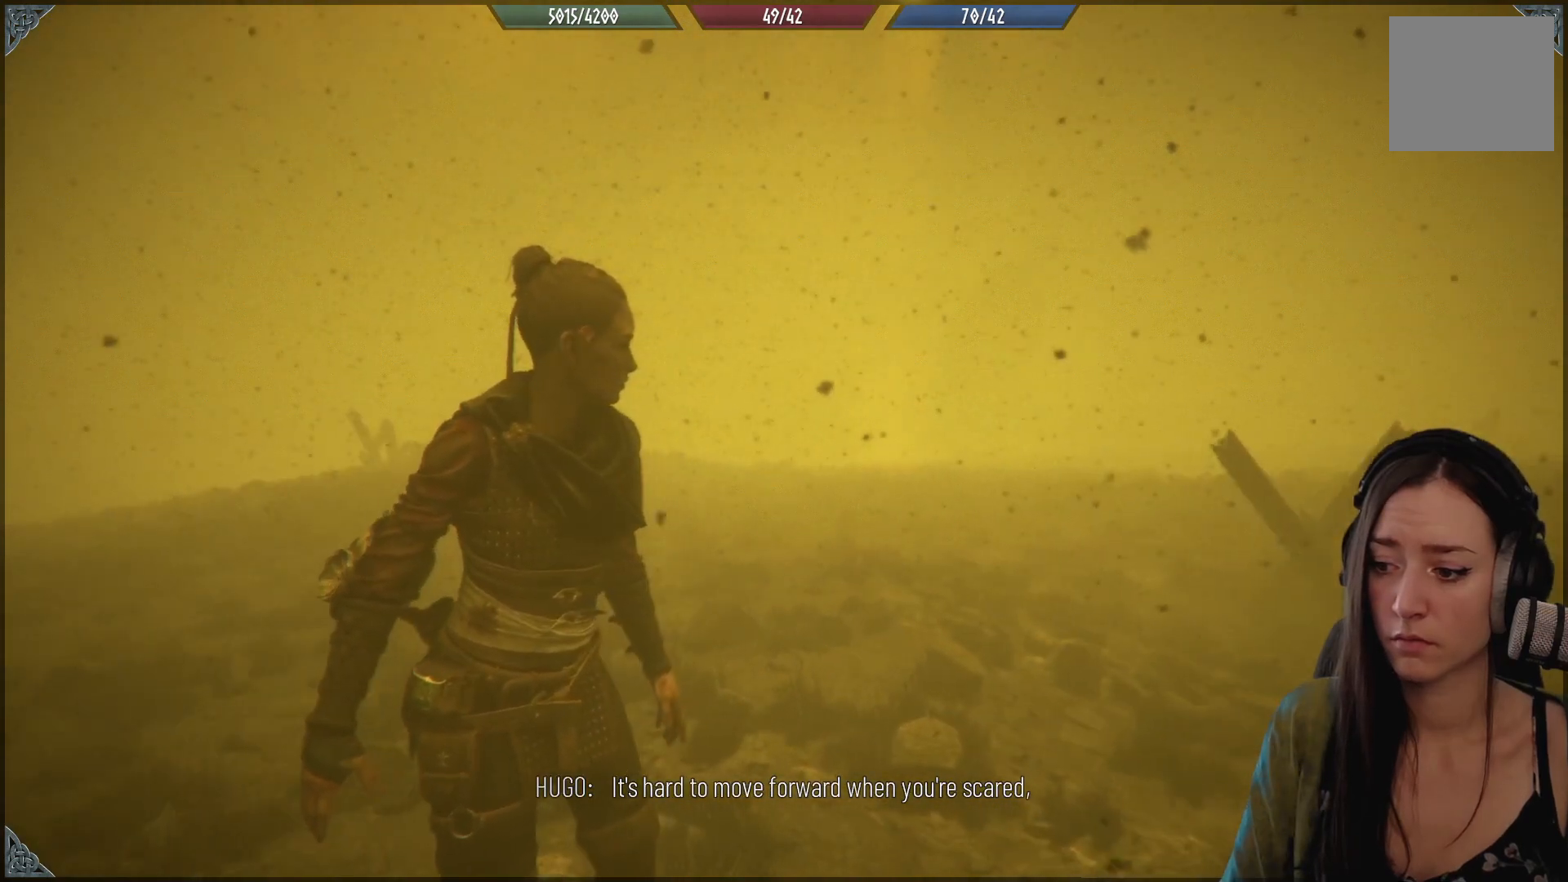
Gameplay with a controller (Xbox layout); each line is a JSON object with the inputs held at the frame after it. "events" lists button and stick changes between this image and that frame as [ms after this image, input, new state], when the widget could be followed in between.
{"buttons": [], "left_stick": "center", "right_stick": "center", "events": []}
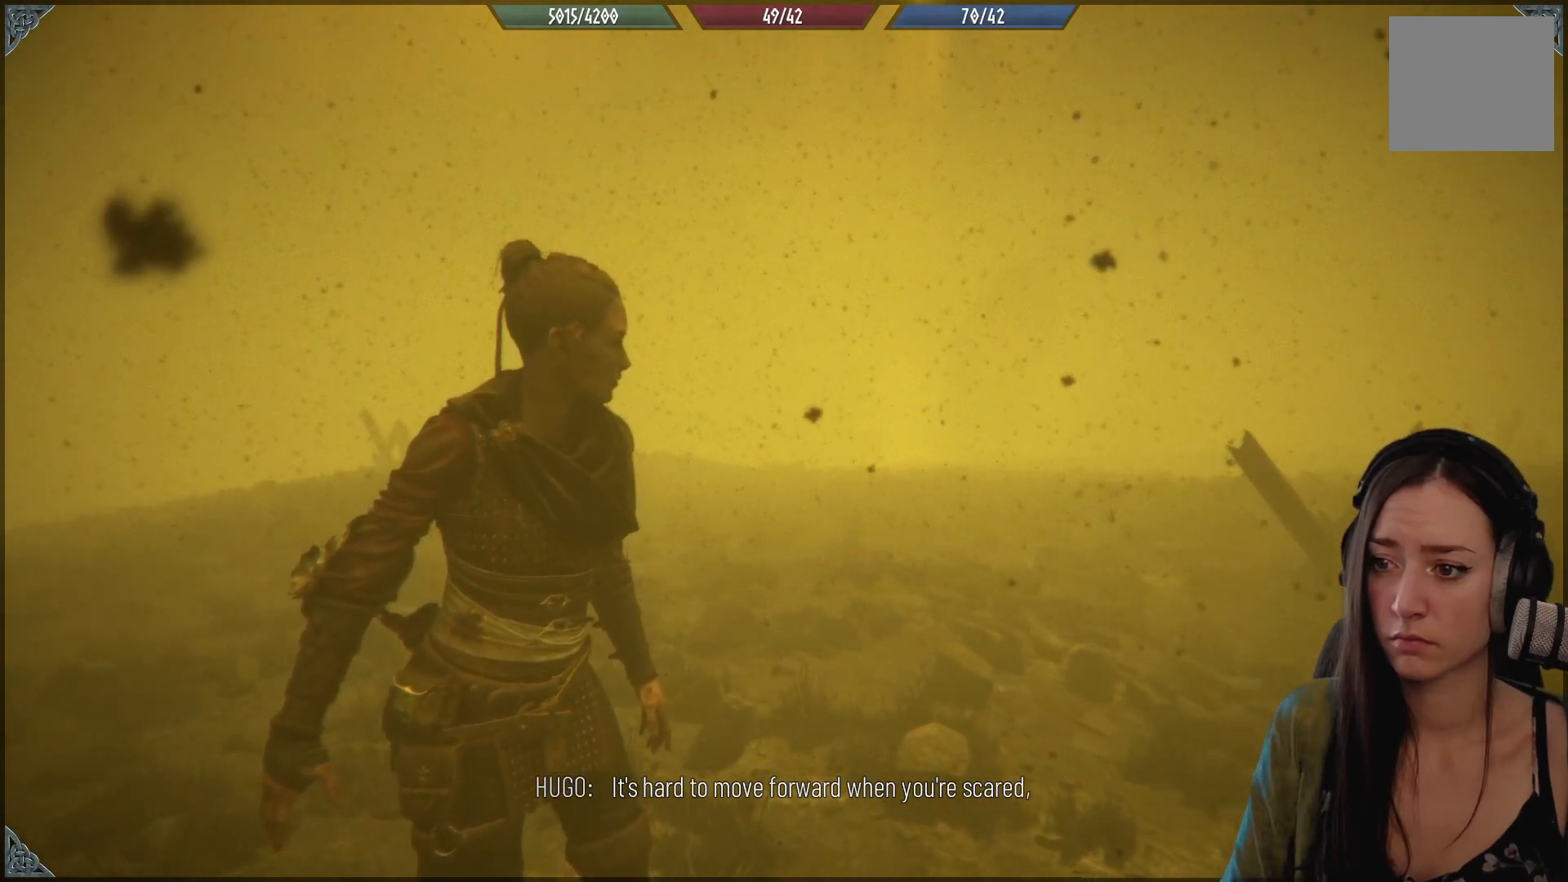
{"buttons": [], "left_stick": "center", "right_stick": "left", "events": [[83, "right_stick", "left"]]}
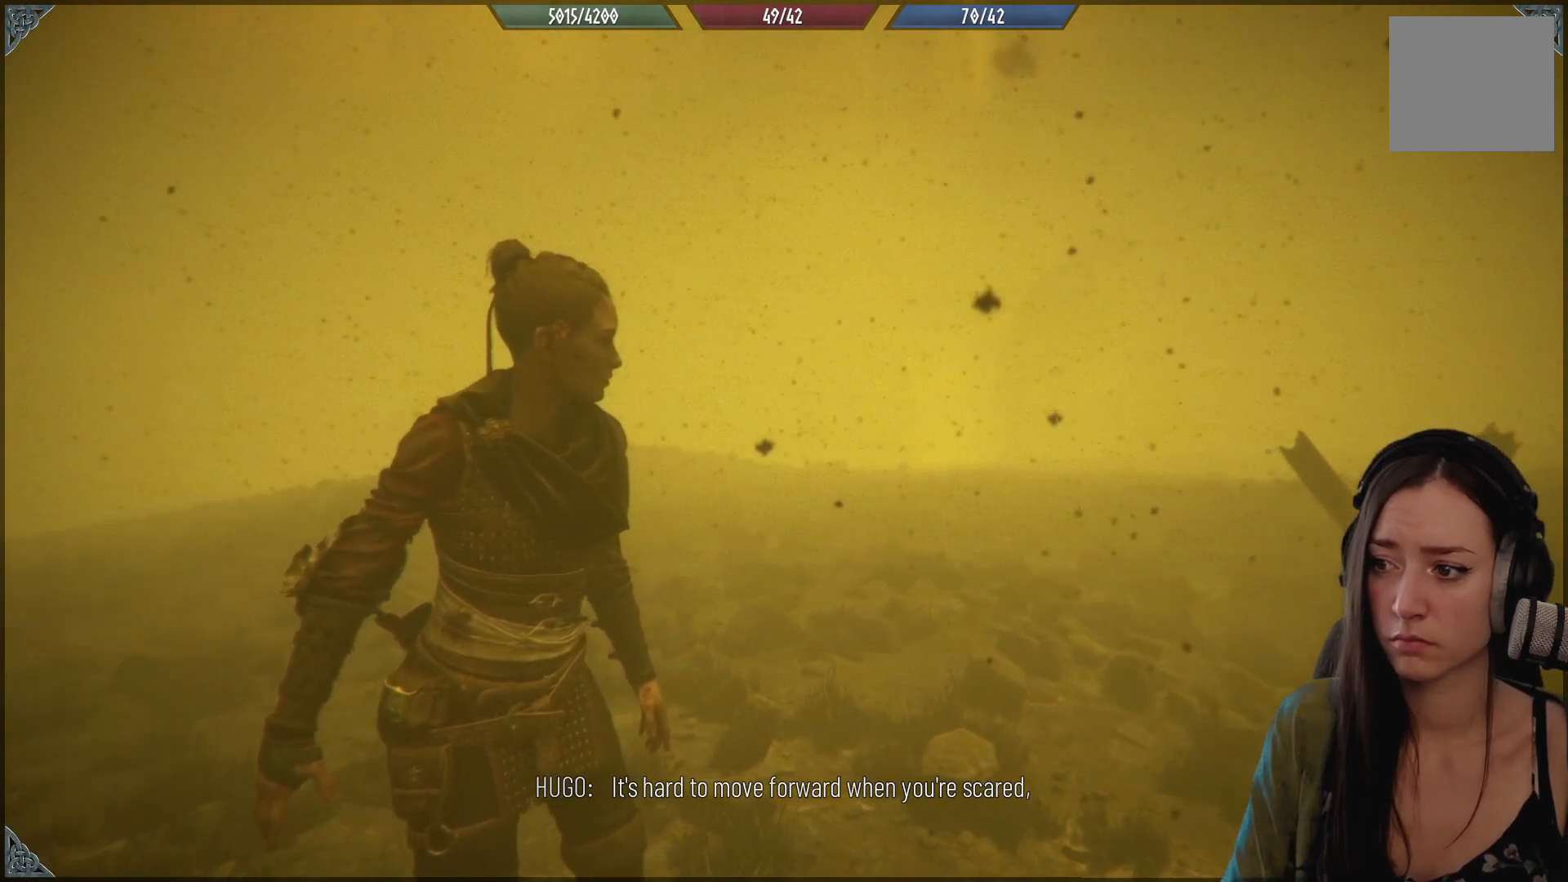
{"buttons": [], "left_stick": "center", "right_stick": "left", "events": []}
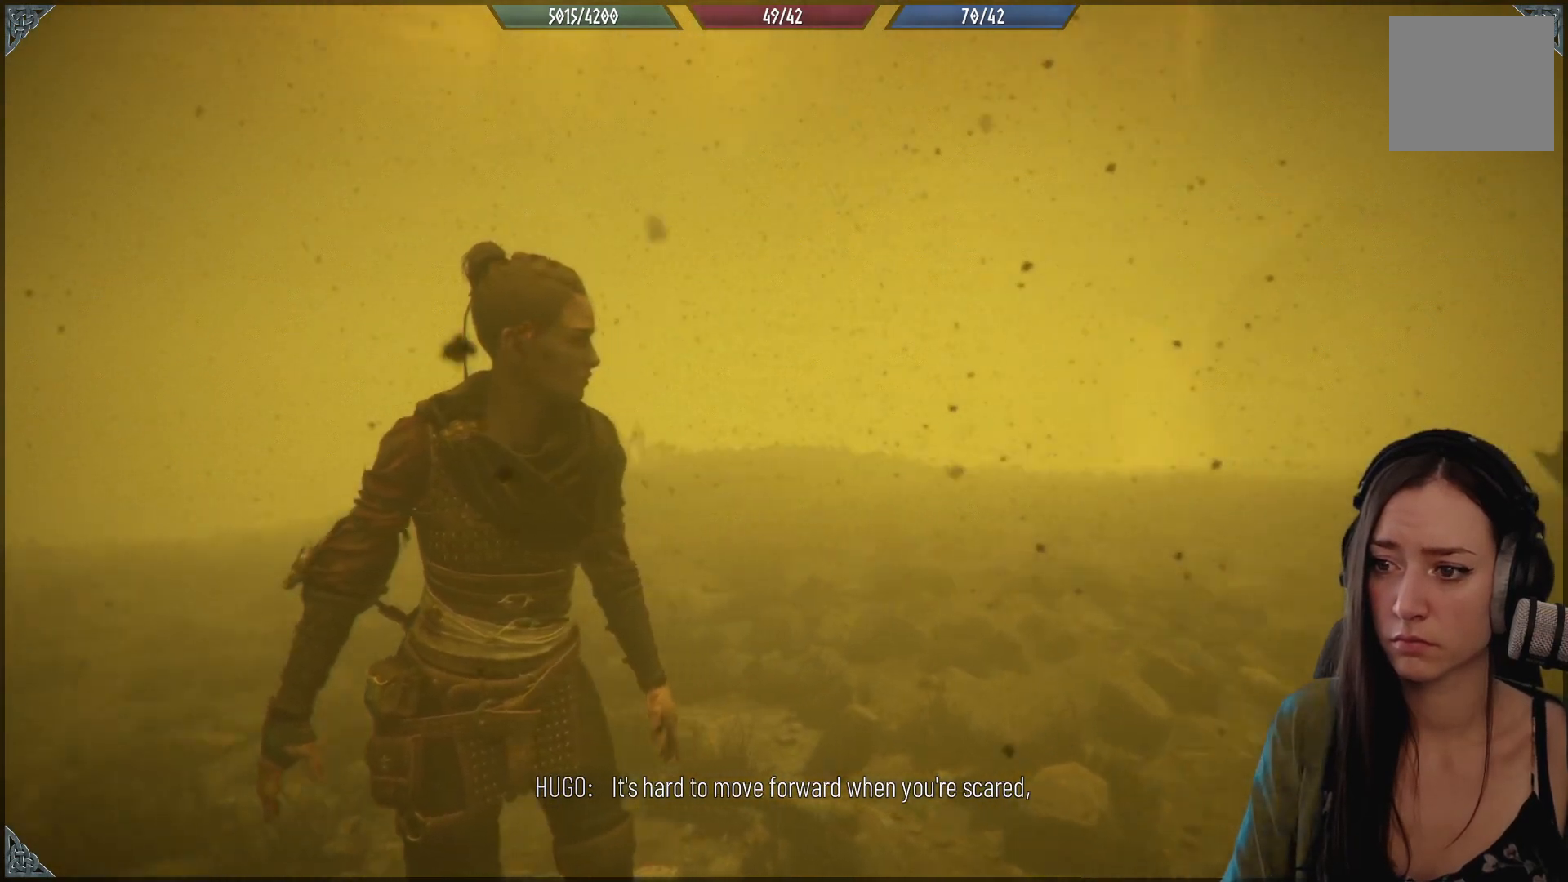
{"buttons": [], "left_stick": "center", "right_stick": "left", "events": []}
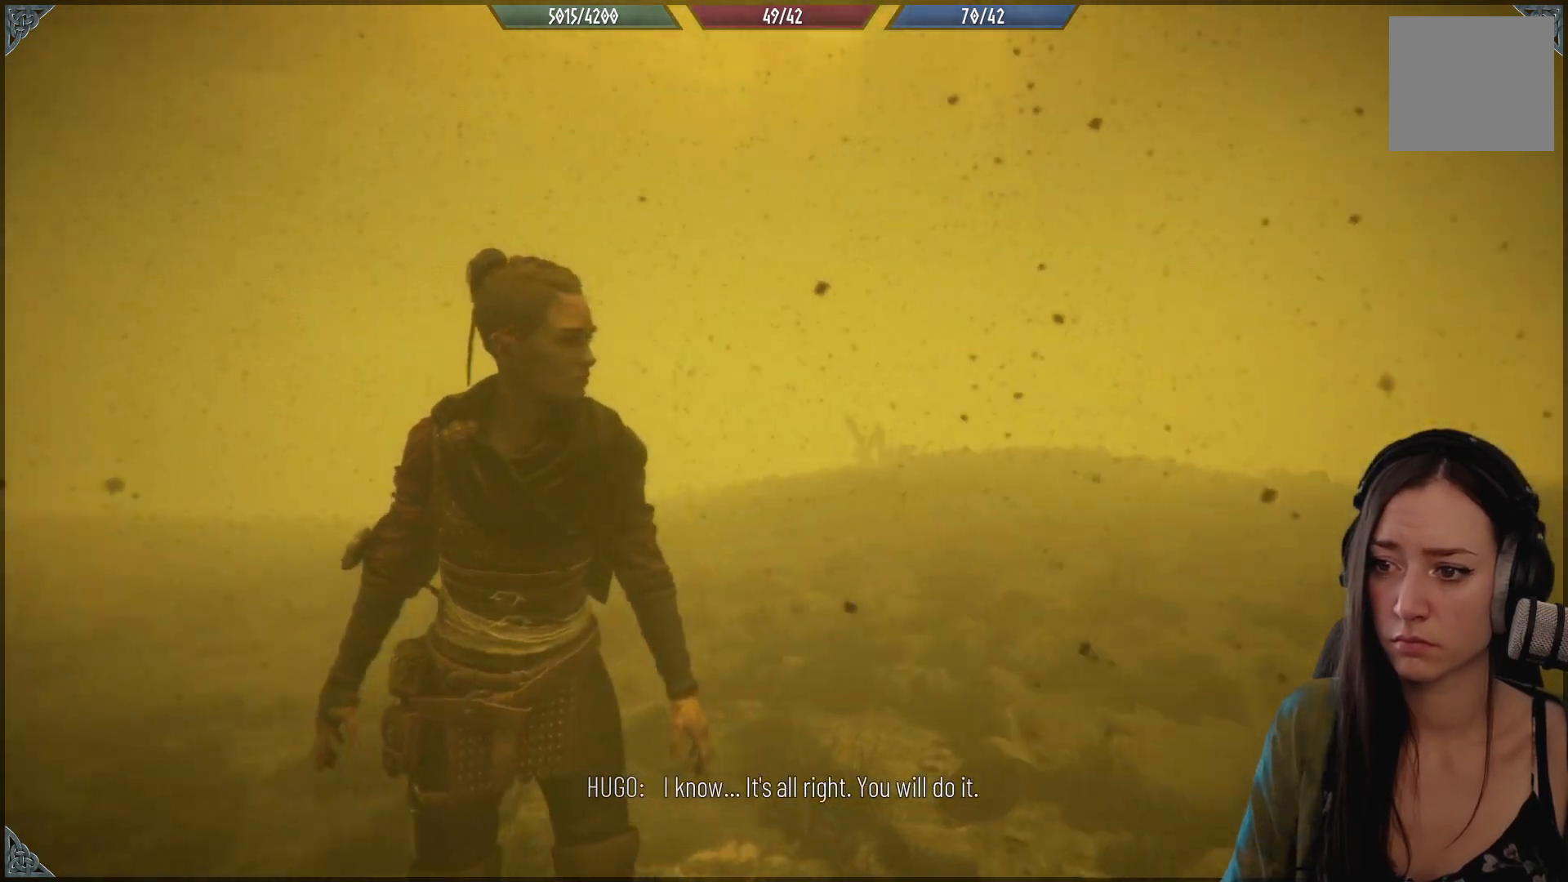
{"buttons": [], "left_stick": "center", "right_stick": "left", "events": []}
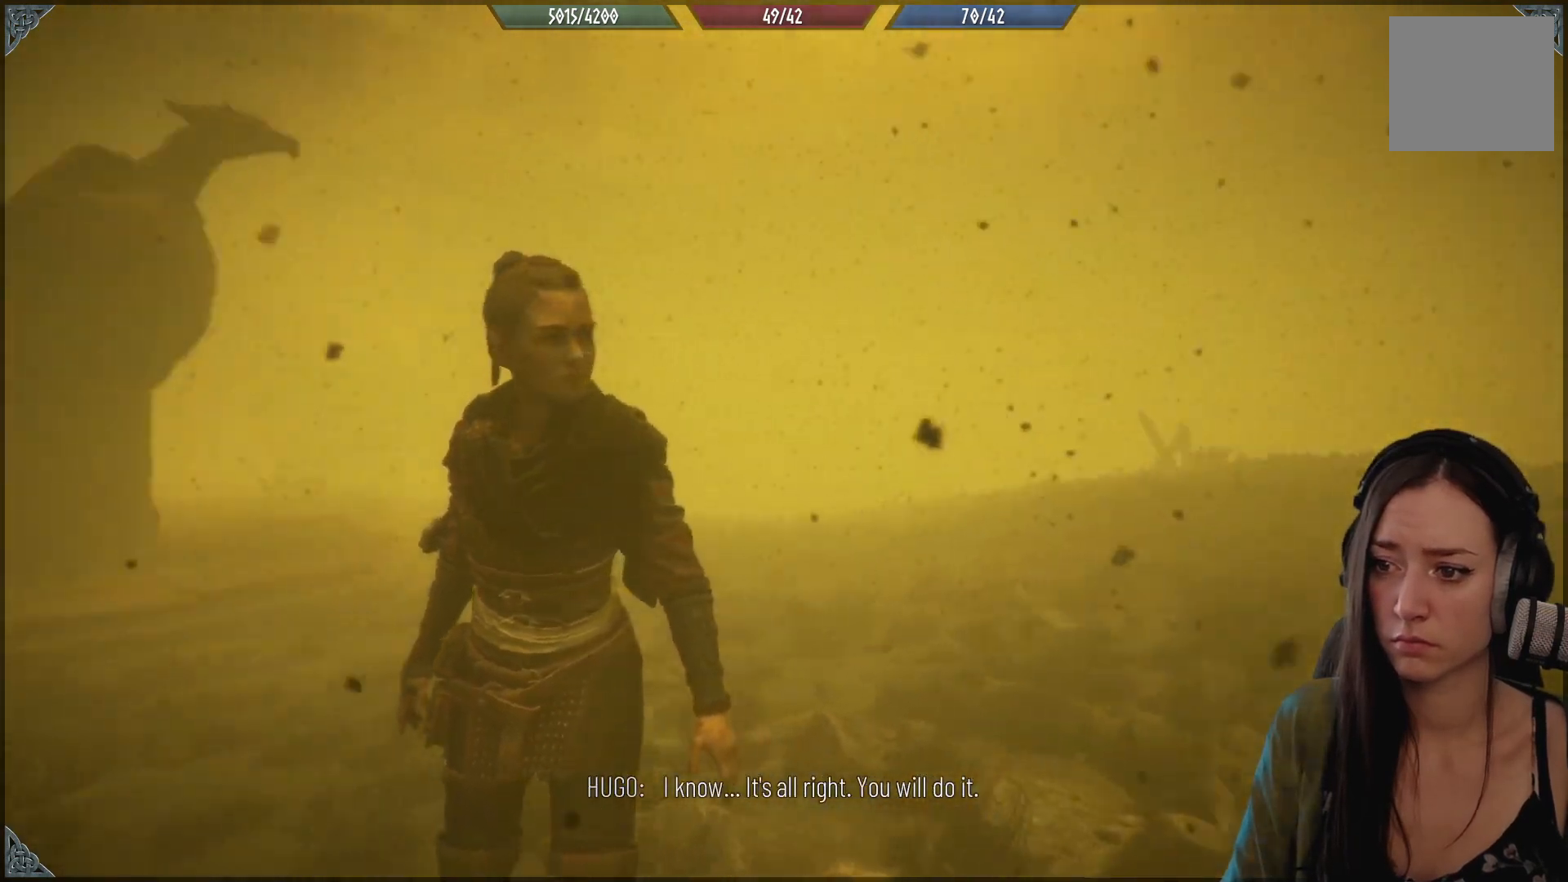
{"buttons": [], "left_stick": "center", "right_stick": "left", "events": []}
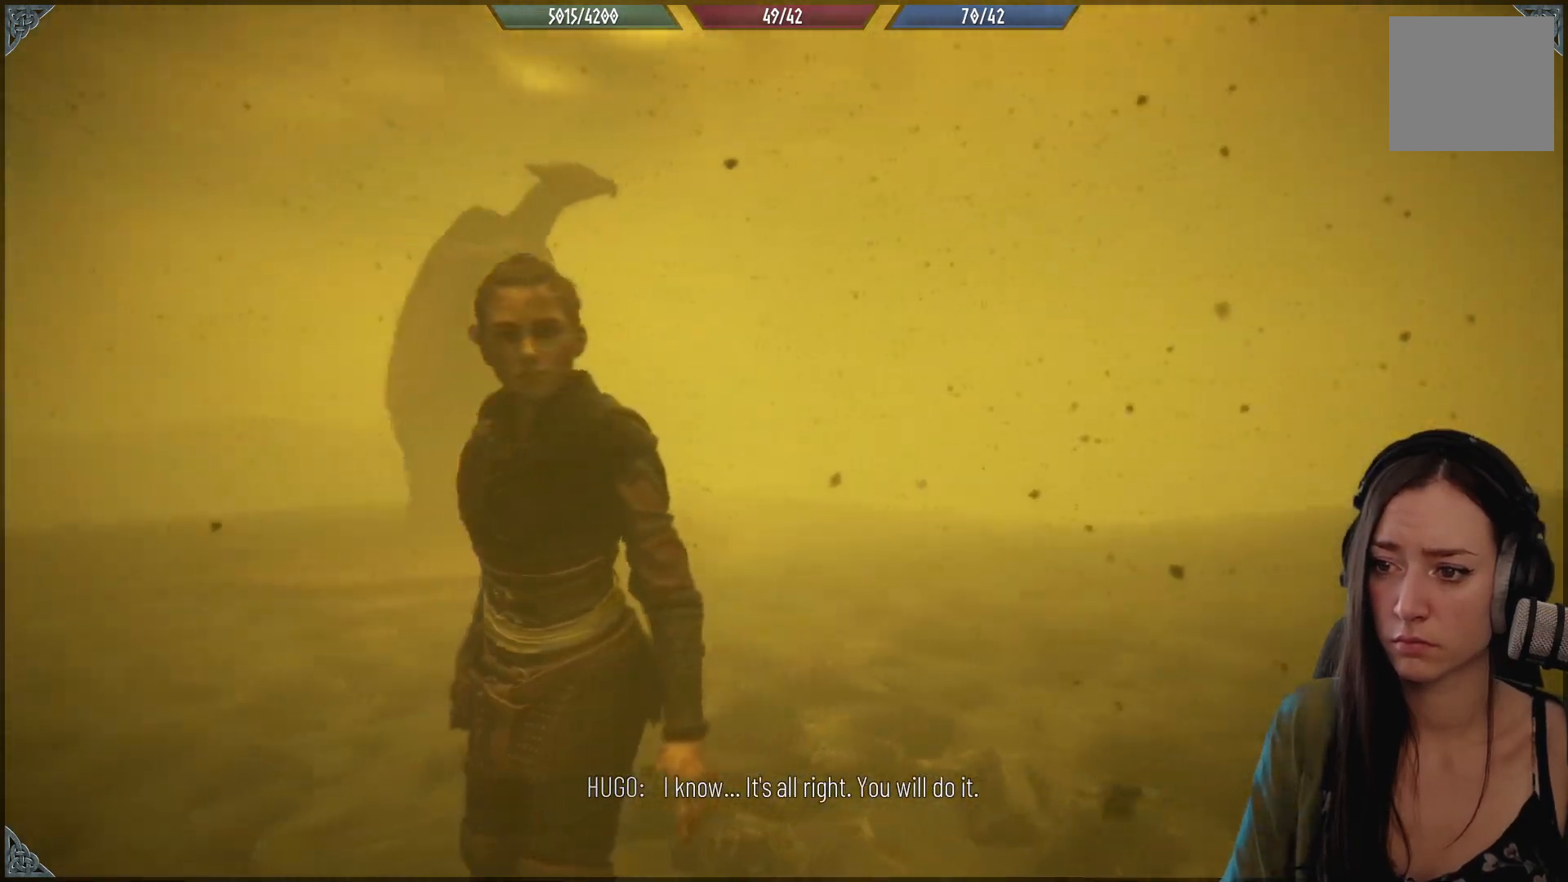
{"buttons": [], "left_stick": "center", "right_stick": "left", "events": []}
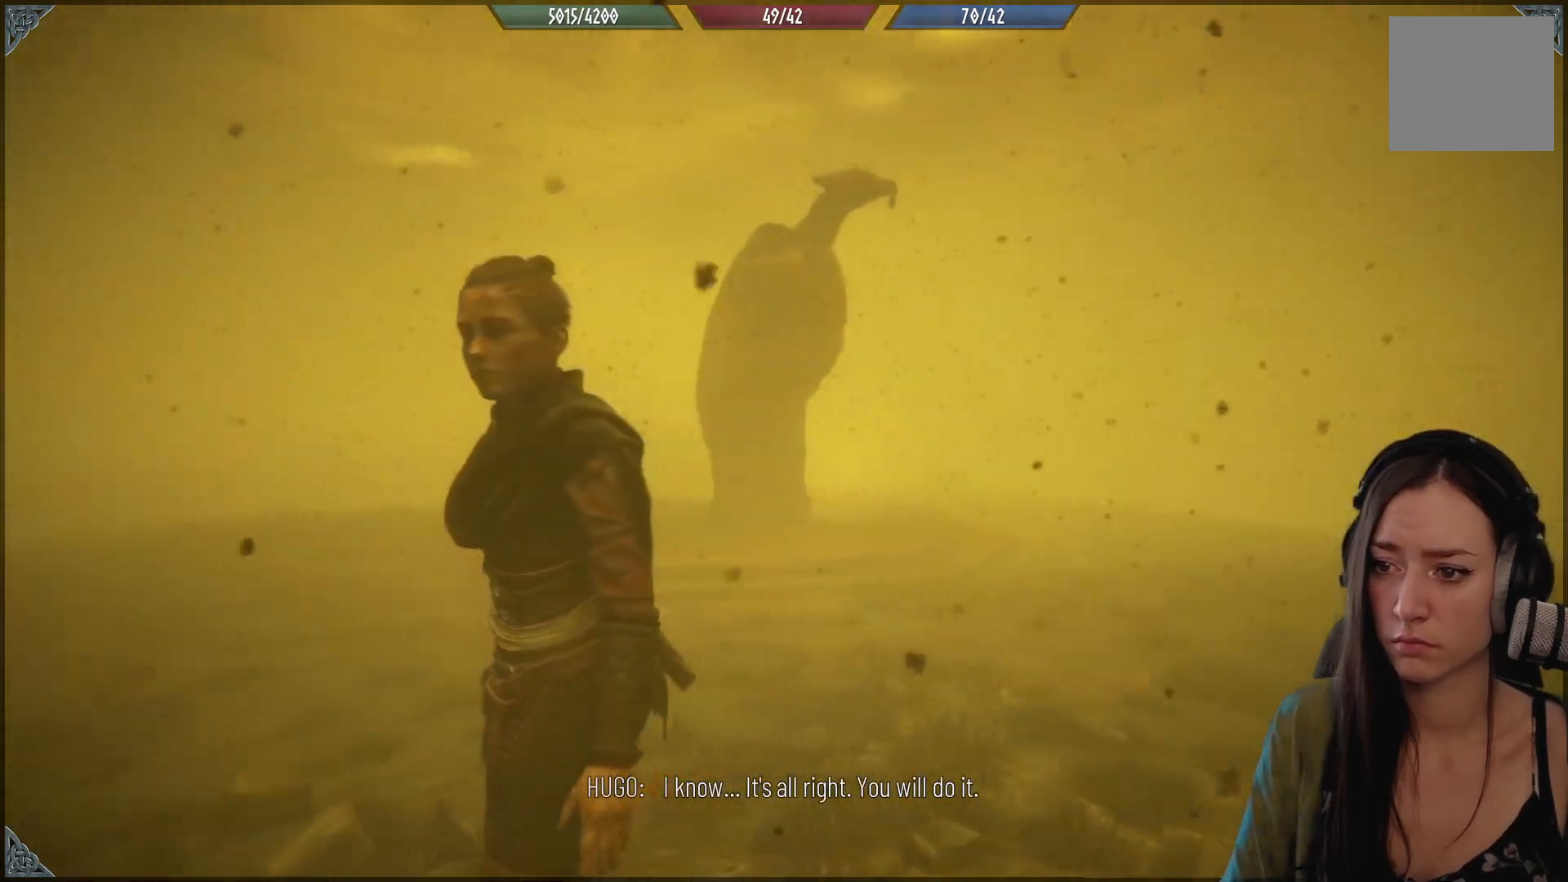
{"buttons": [], "left_stick": "center", "right_stick": "left", "events": []}
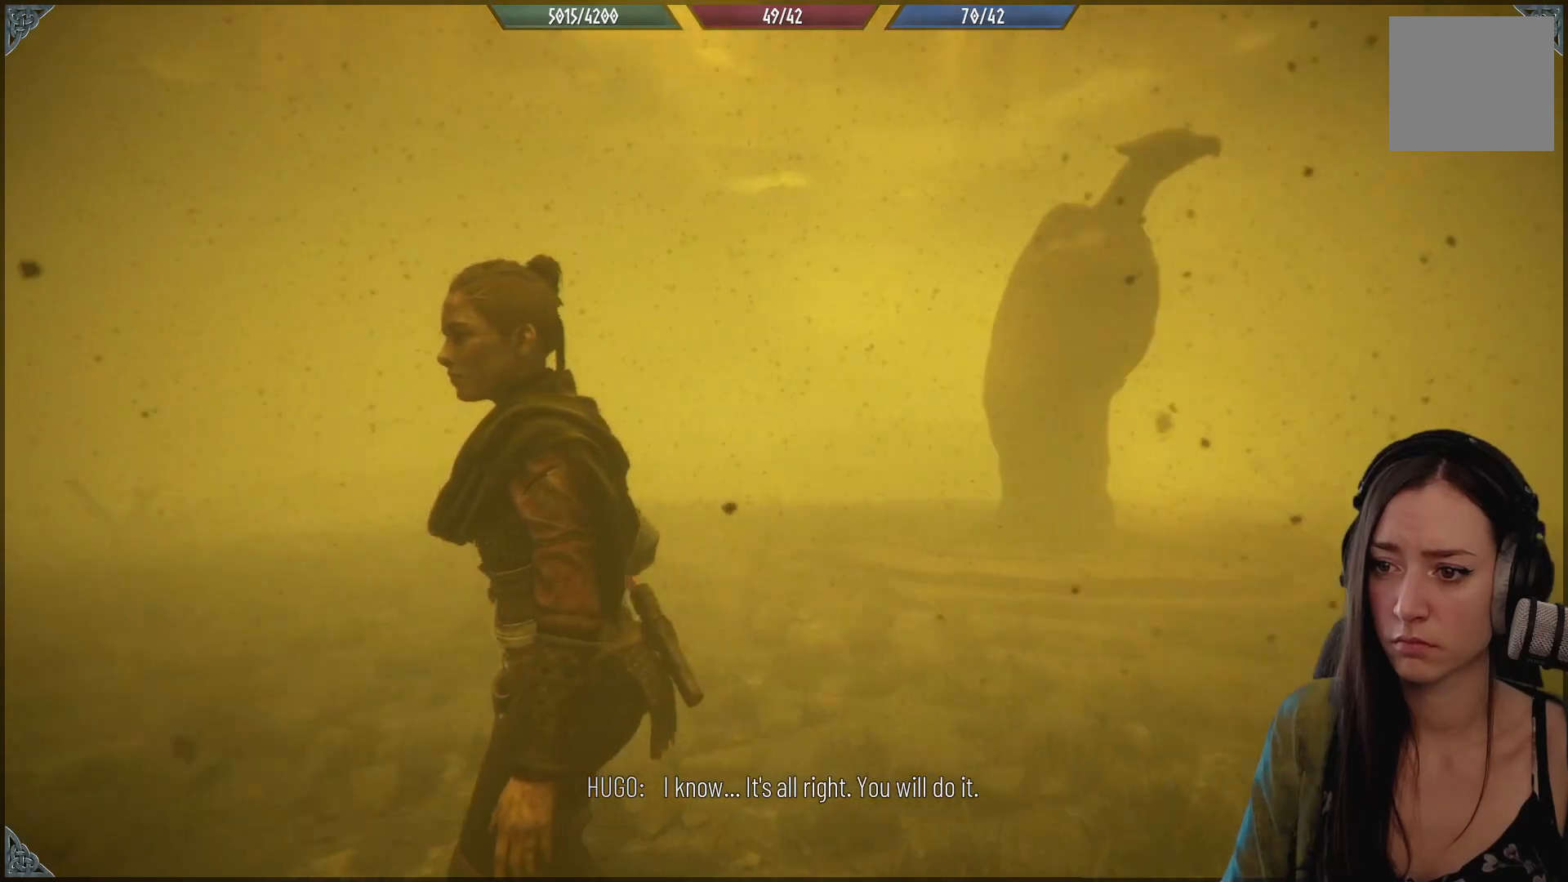
{"buttons": [], "left_stick": "center", "right_stick": "left", "events": []}
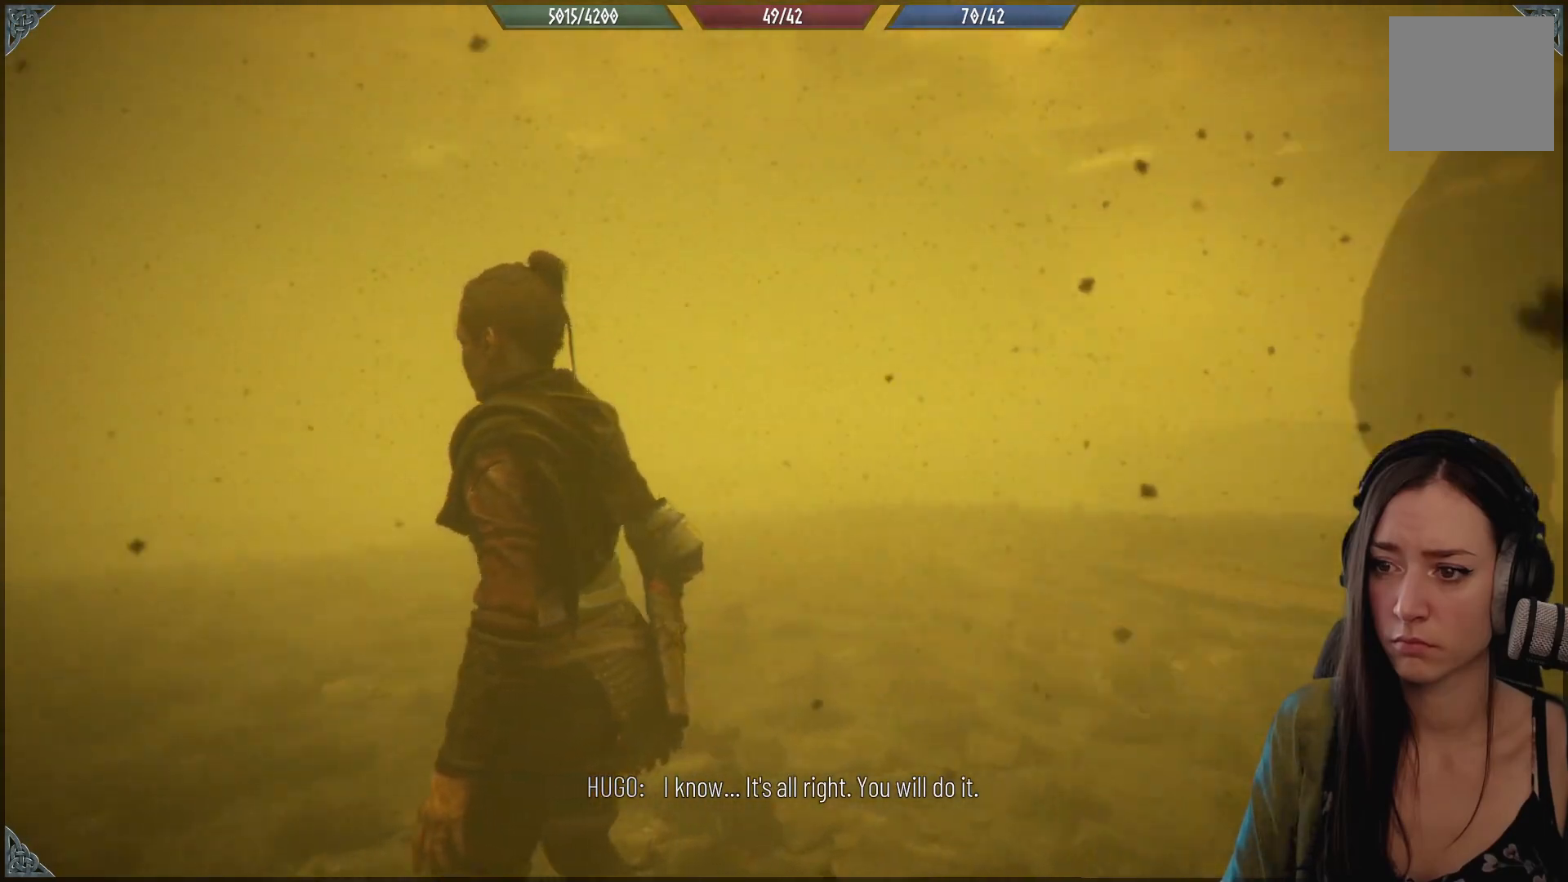
{"buttons": [], "left_stick": "center", "right_stick": "left", "events": []}
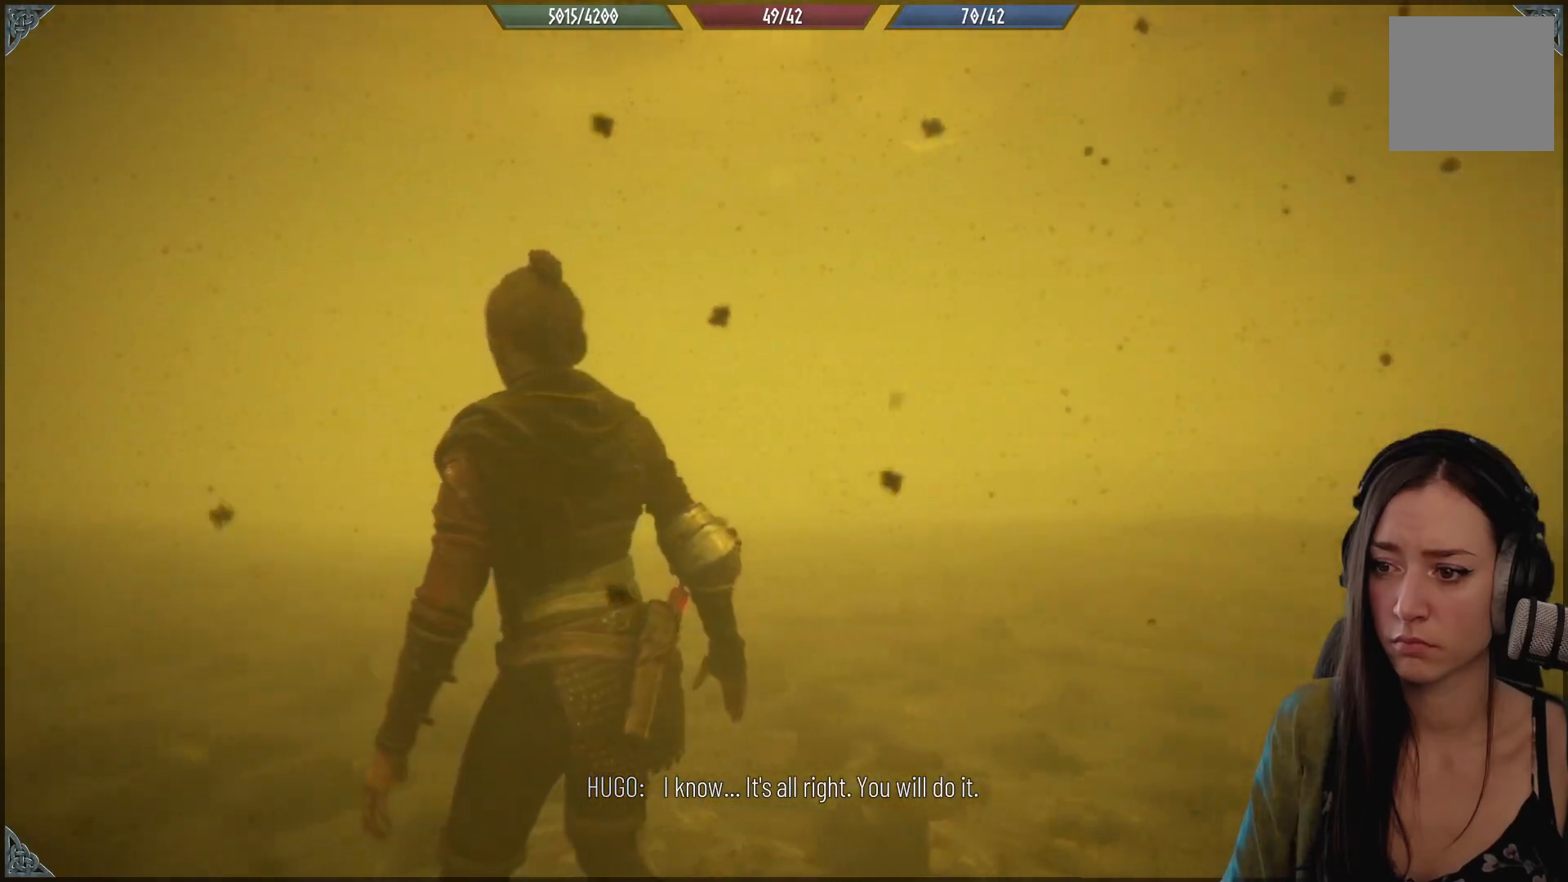
{"buttons": [], "left_stick": "center", "right_stick": "left", "events": []}
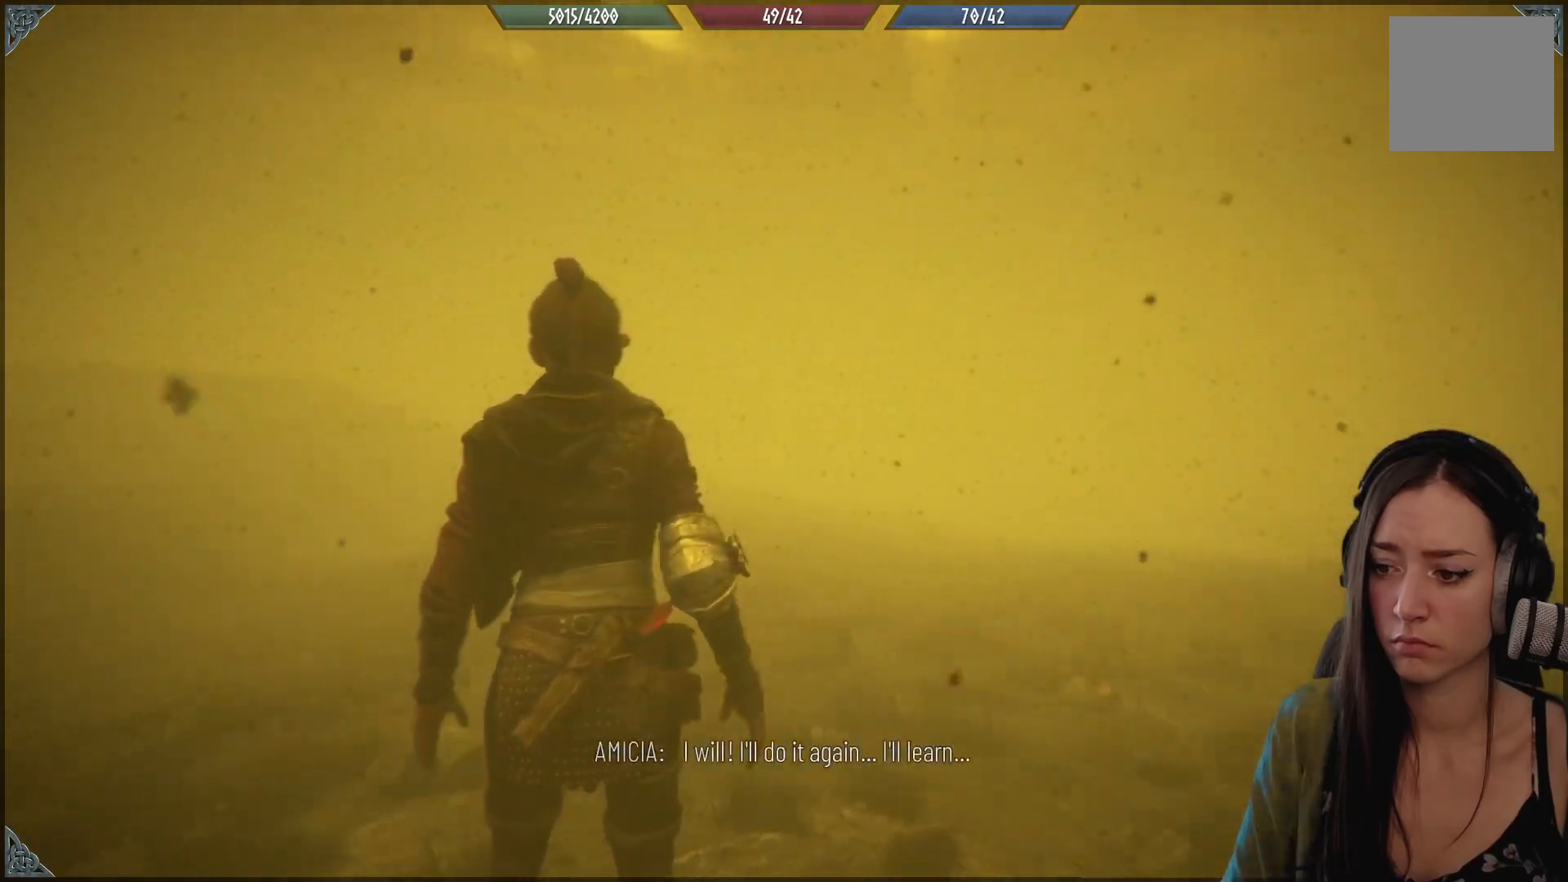
{"buttons": [], "left_stick": "center", "right_stick": "left", "events": [[33, "right_stick", "center"], [500, "right_stick", "left"]]}
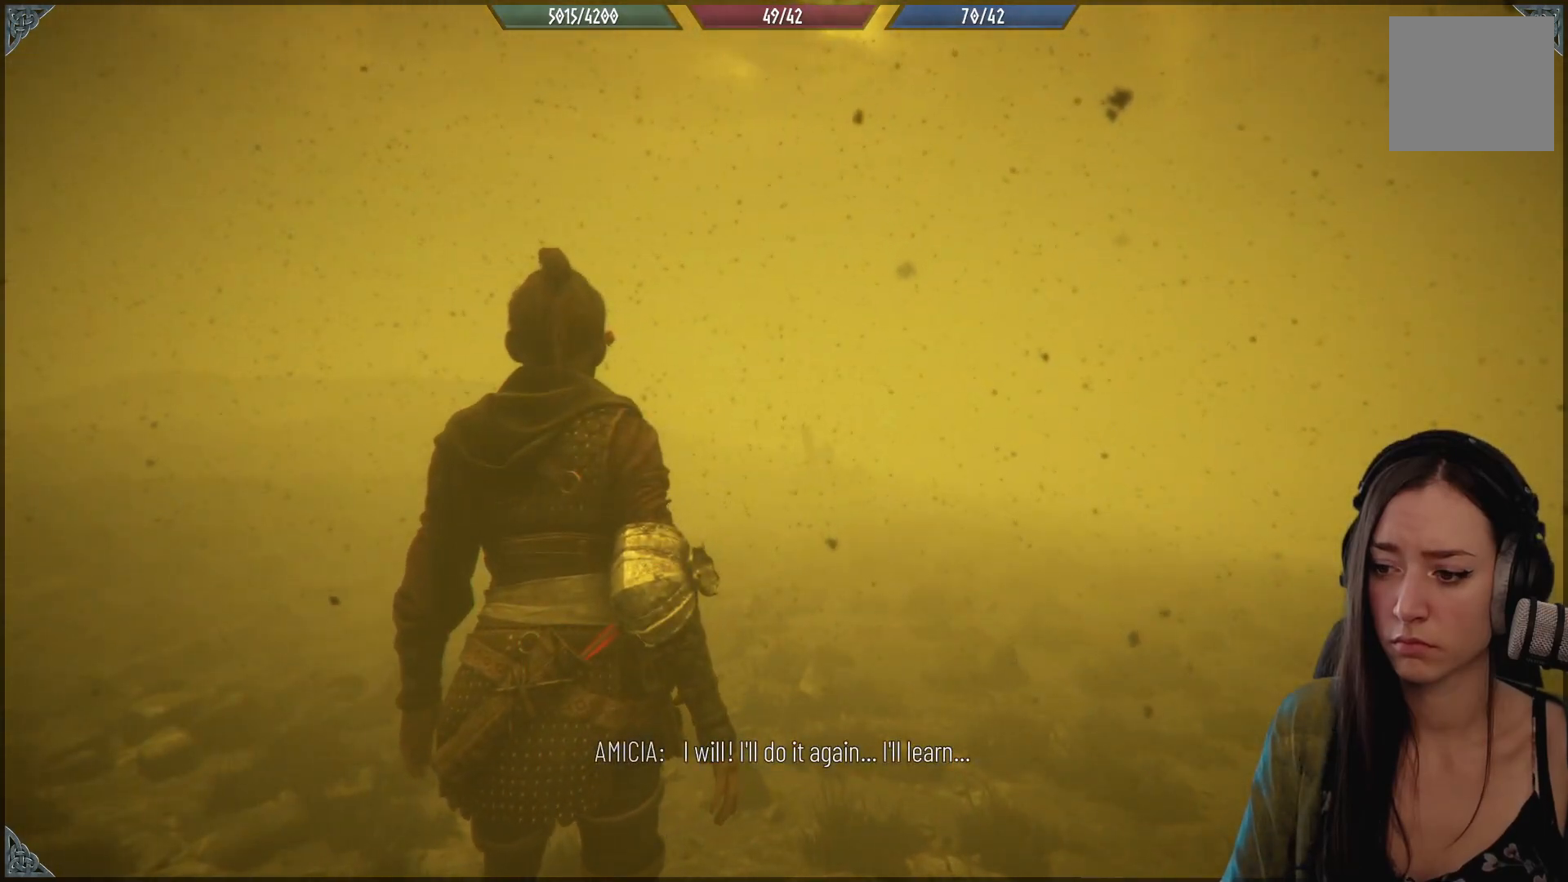
{"buttons": [], "left_stick": "center", "right_stick": "left", "events": []}
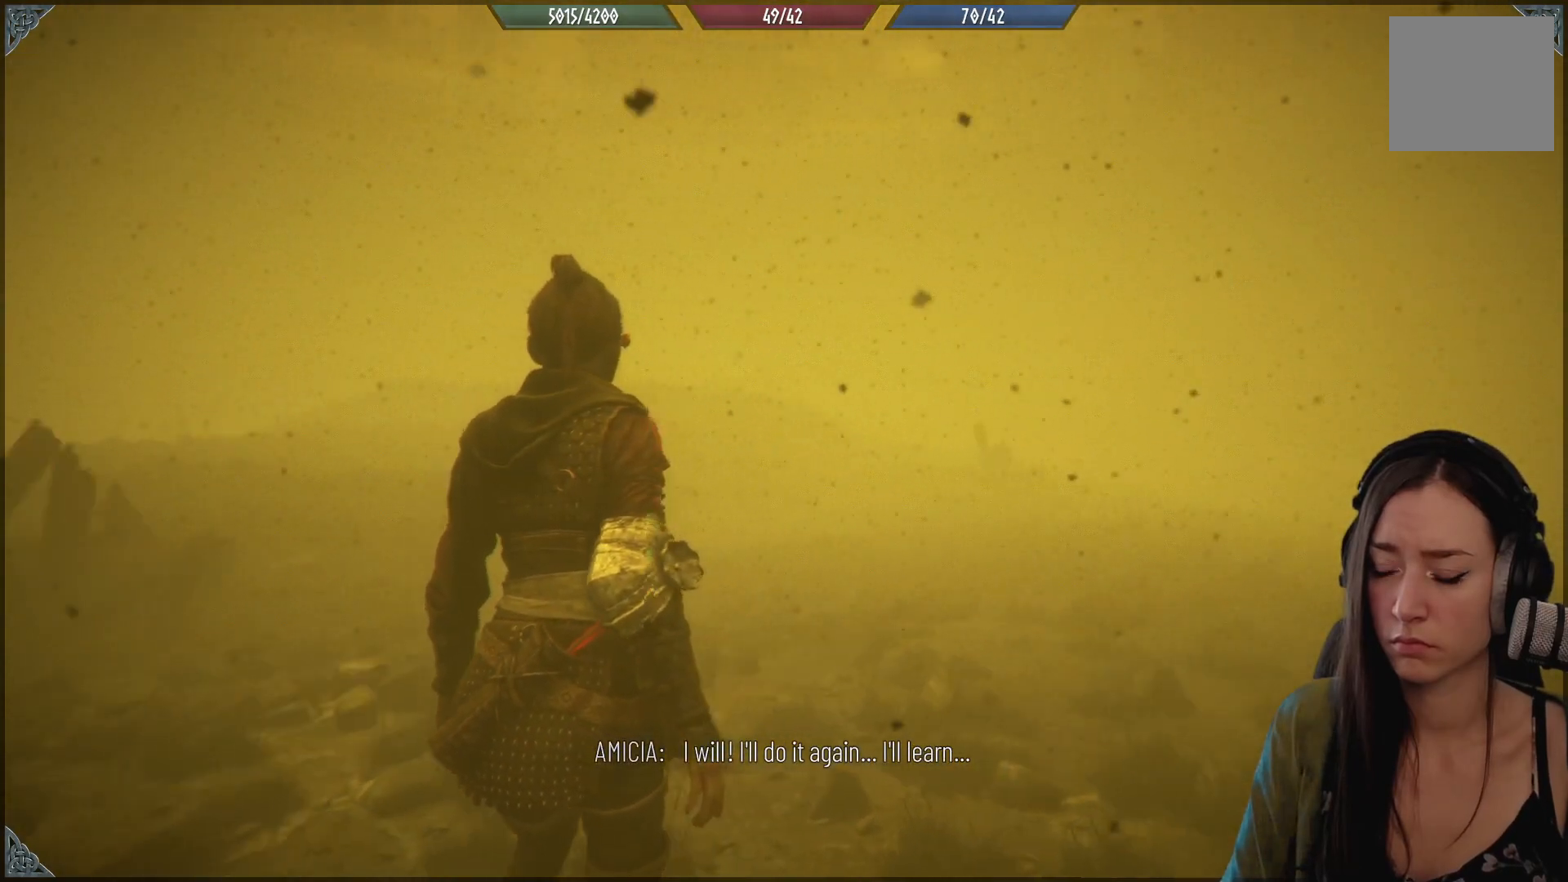
{"buttons": [], "left_stick": "up", "right_stick": "center", "events": [[83, "right_stick", "up-left"], [217, "right_stick", "center"], [450, "left_stick", "up"]]}
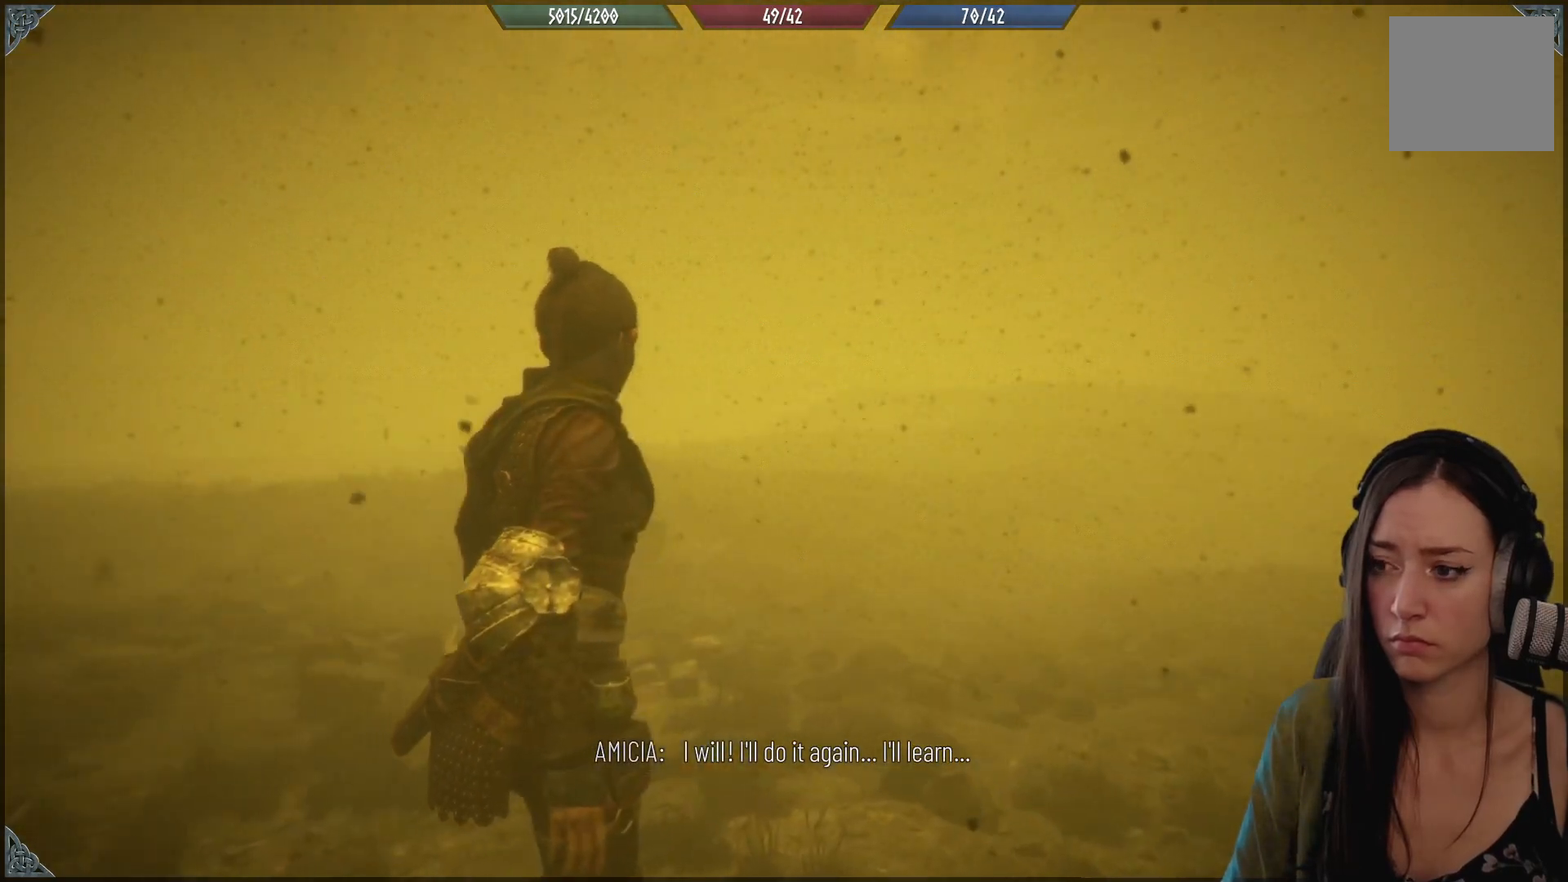
{"buttons": [], "left_stick": "up", "right_stick": "center", "events": [[200, "right_stick", "right"], [433, "right_stick", "center"]]}
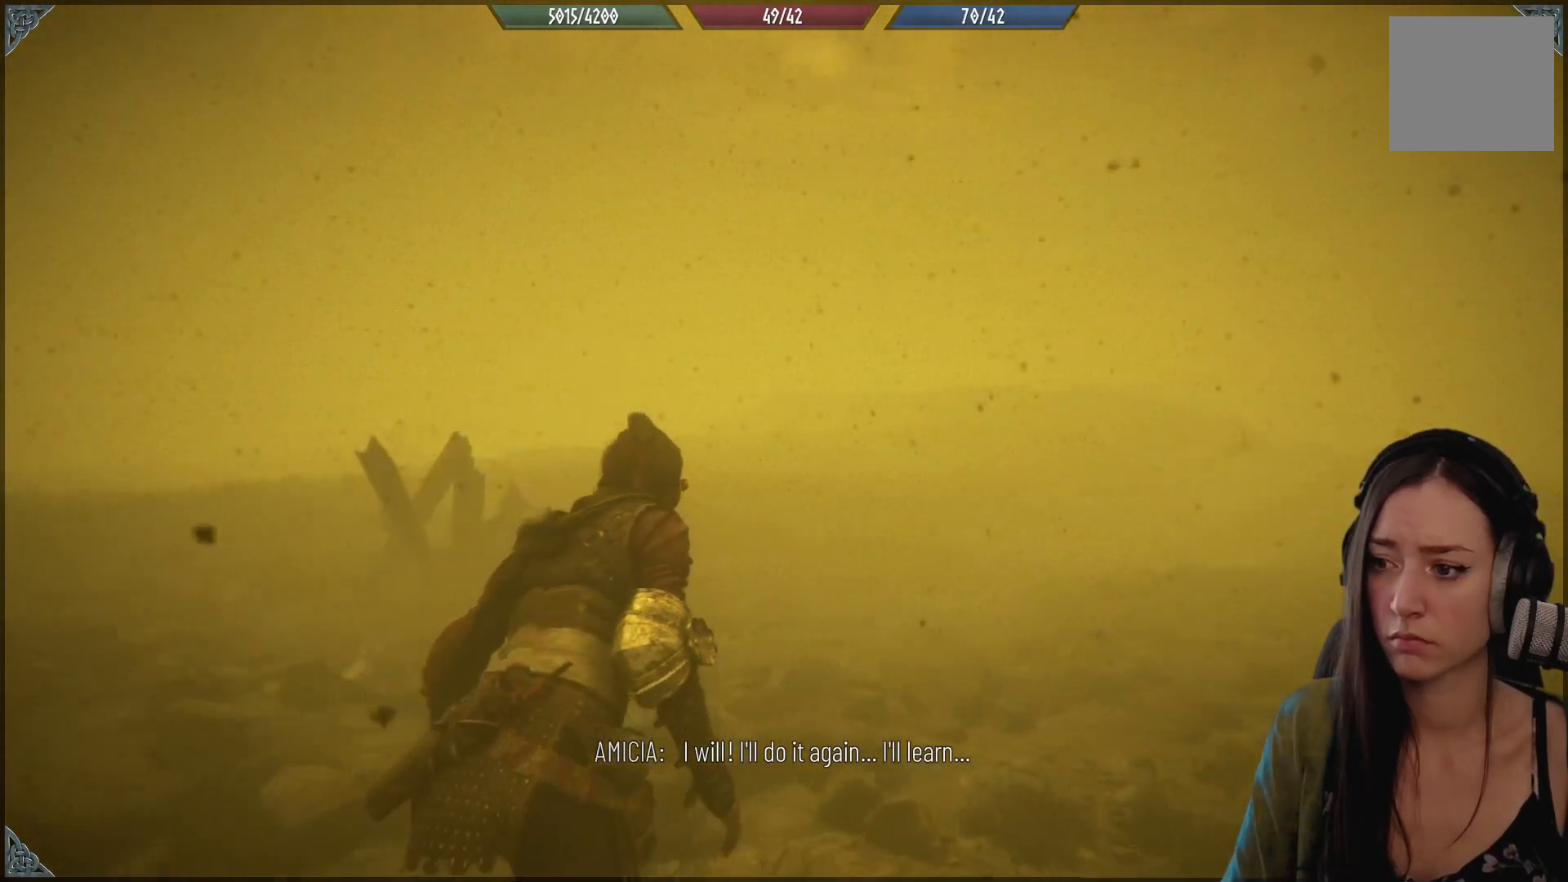
{"buttons": [], "left_stick": "up", "right_stick": "center", "events": []}
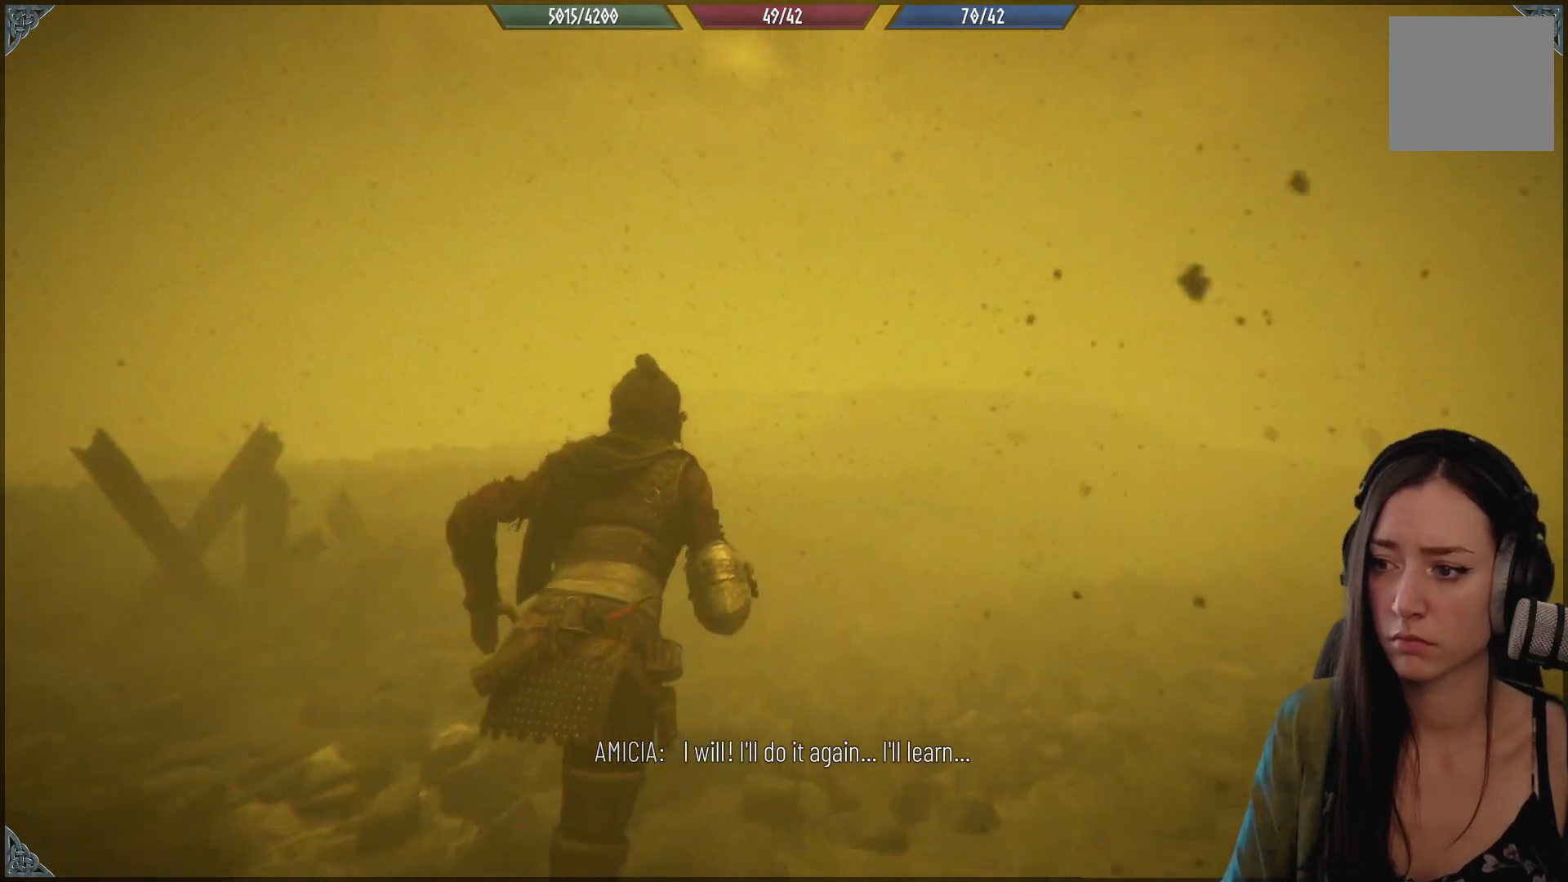
{"buttons": [], "left_stick": "up", "right_stick": "center", "events": []}
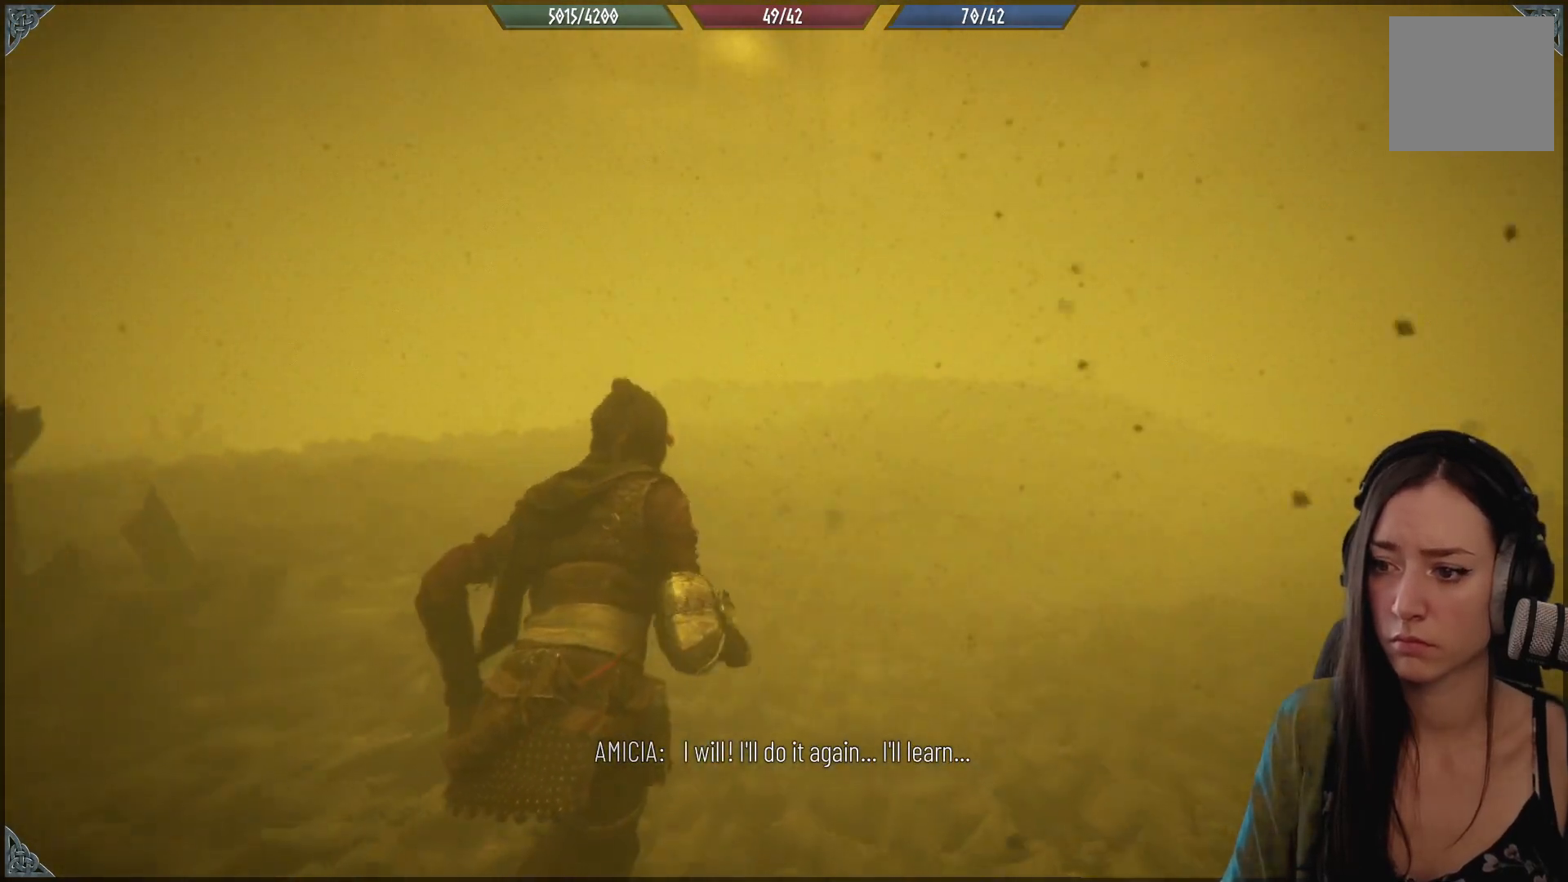
{"buttons": [], "left_stick": "up", "right_stick": "down-right", "events": [[217, "right_stick", "down-right"]]}
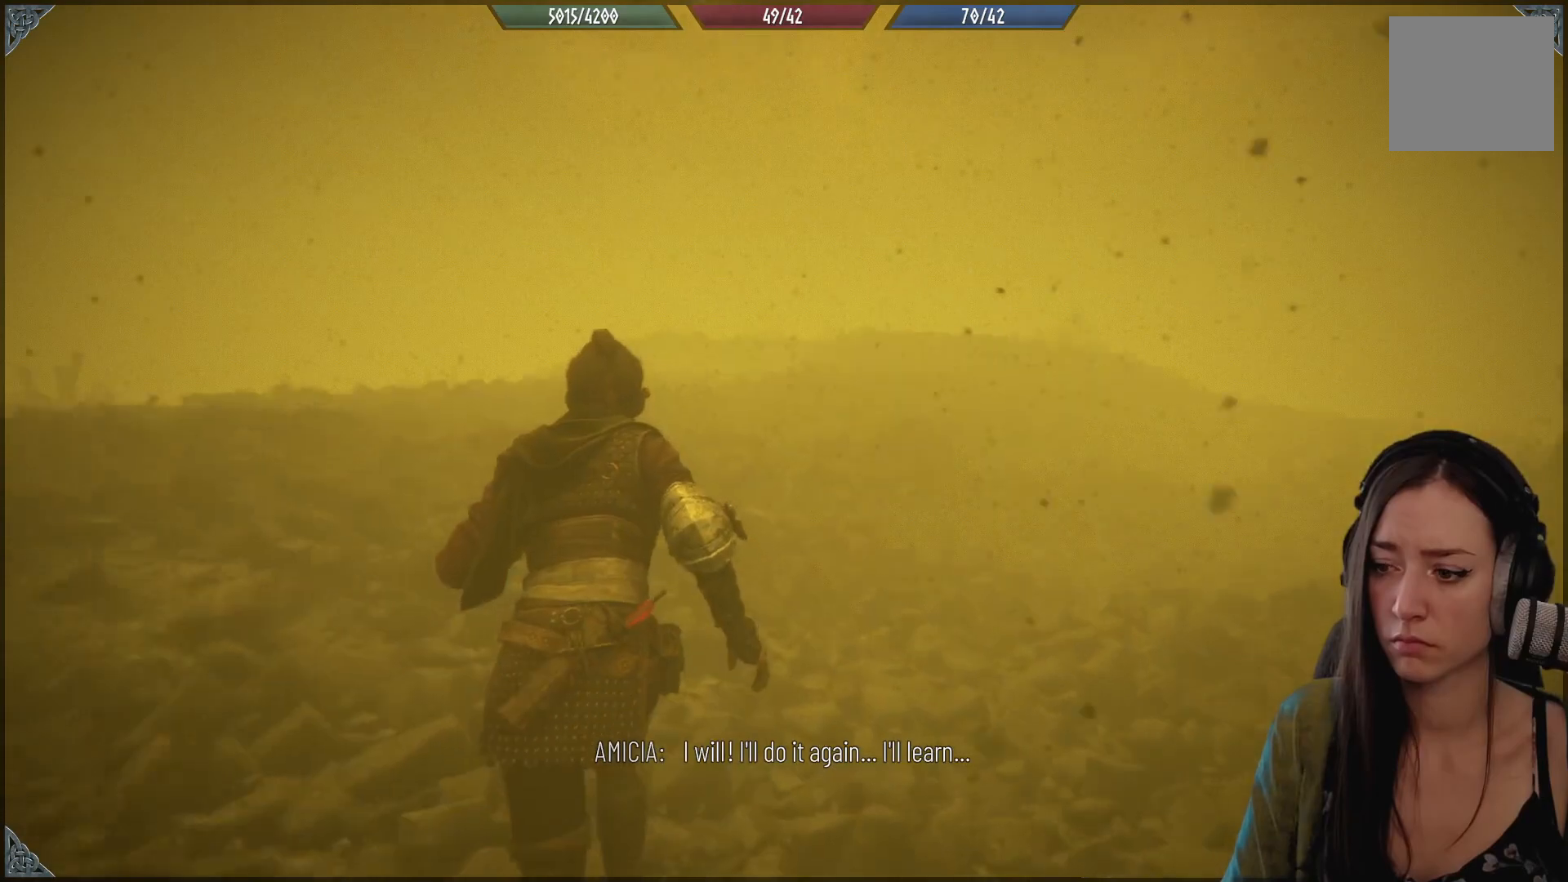
{"buttons": [], "left_stick": "up", "right_stick": "center", "events": [[33, "right_stick", "center"]]}
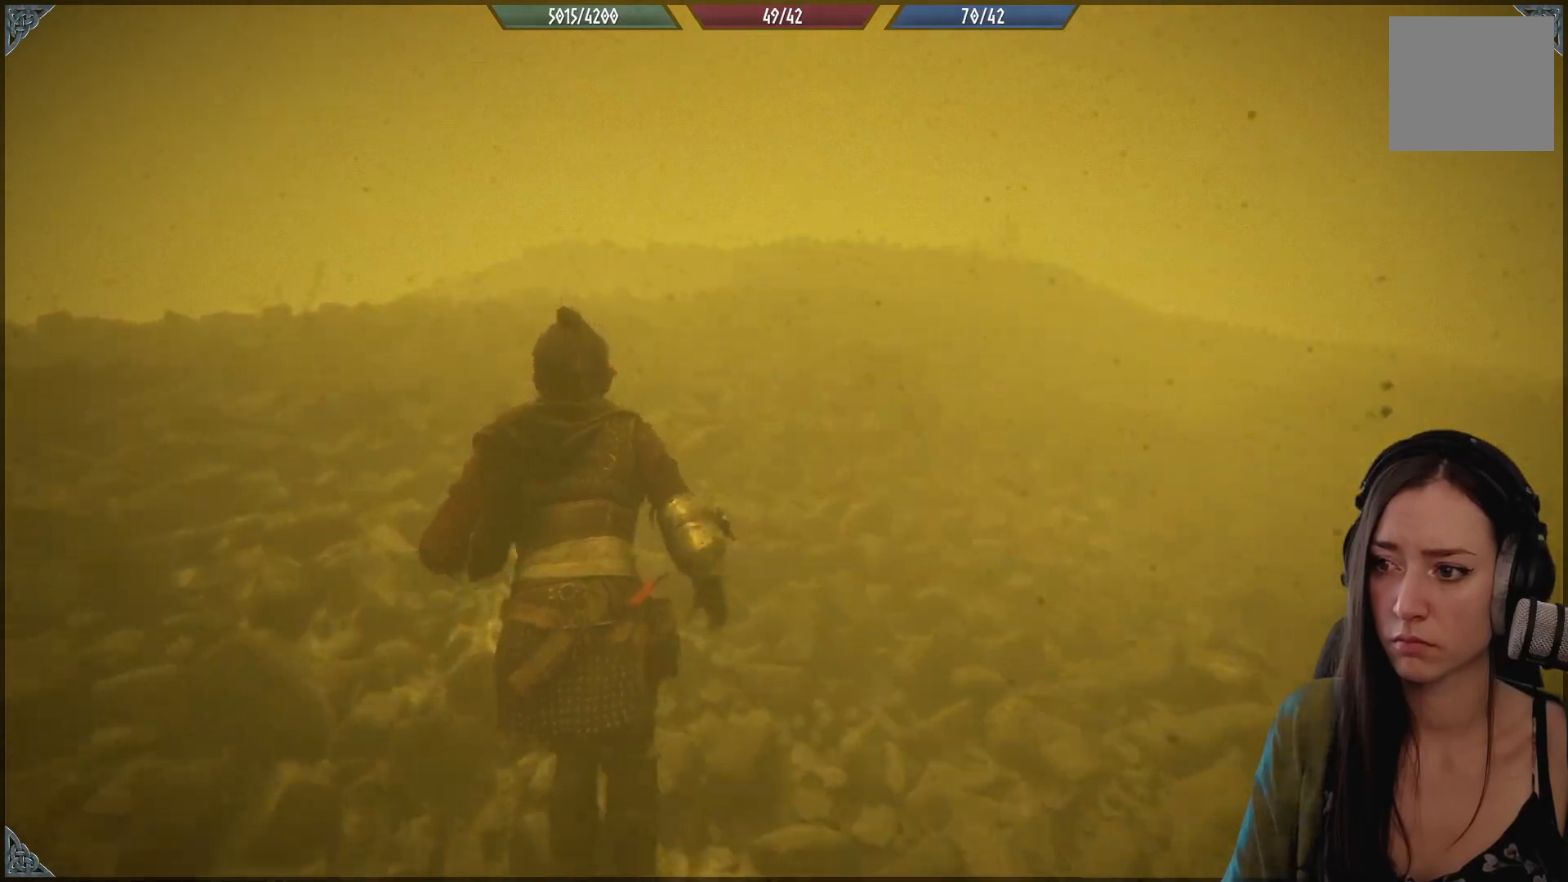
{"buttons": [], "left_stick": "up", "right_stick": "center", "events": []}
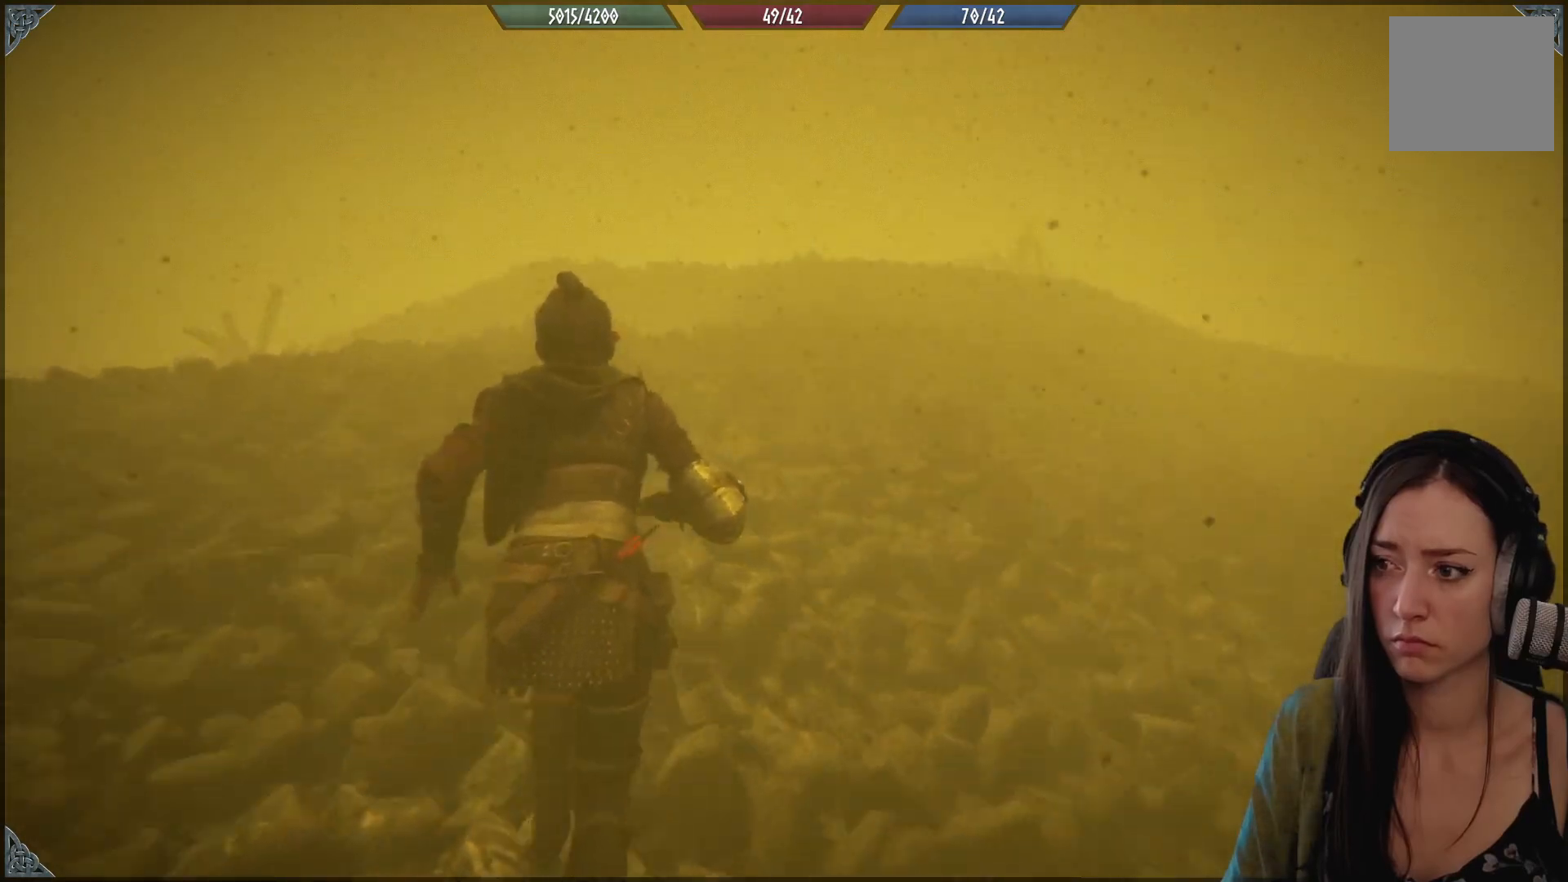
{"buttons": [], "left_stick": "up", "right_stick": "down-right", "events": [[117, "right_stick", "right"], [167, "right_stick", "down-right"]]}
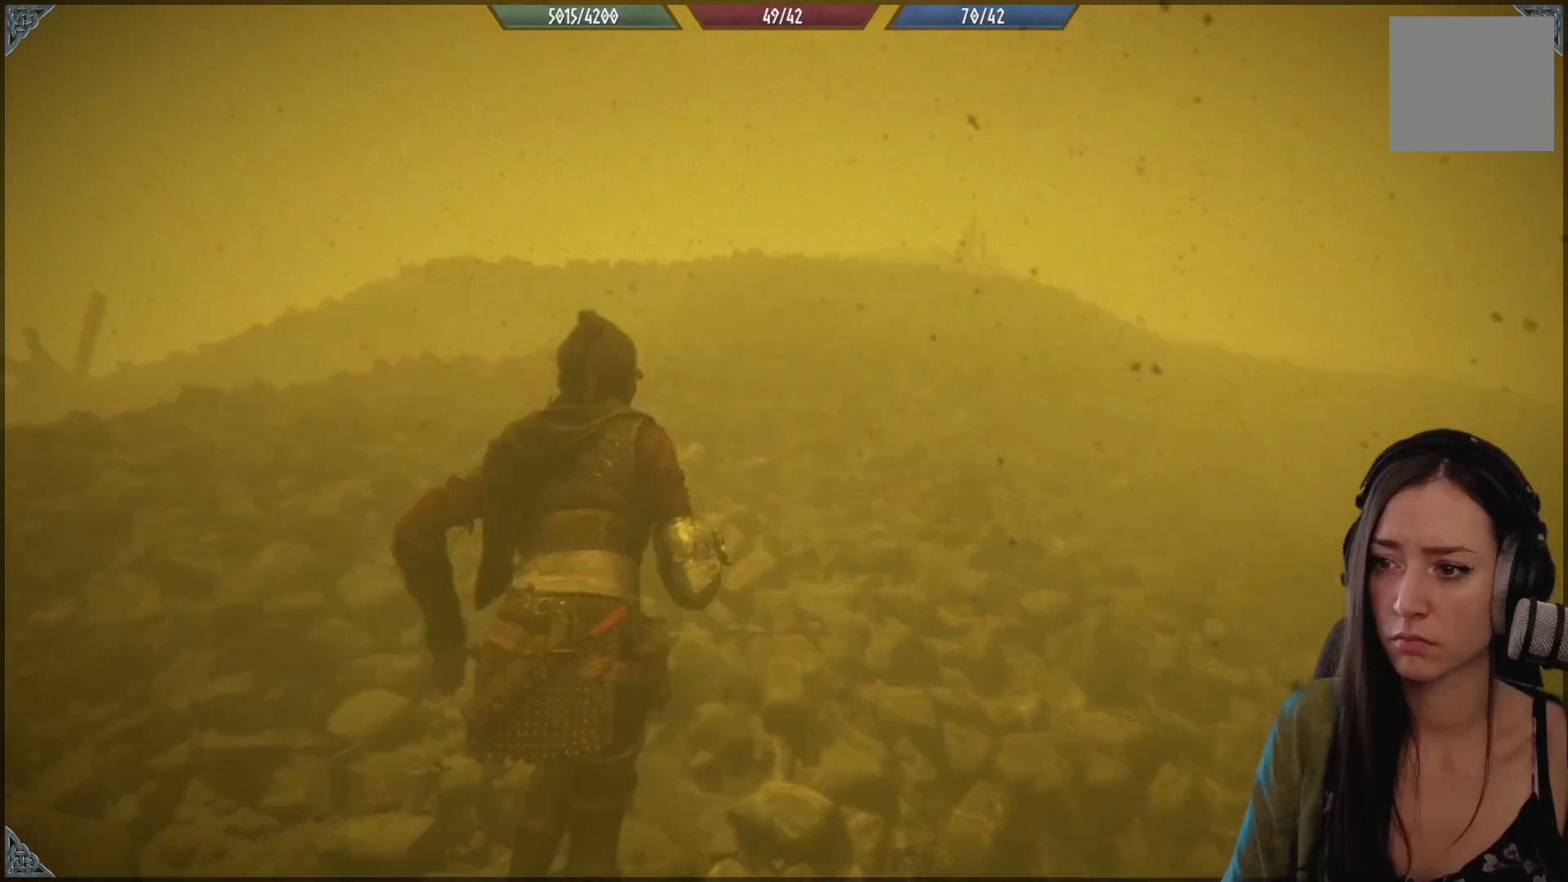
{"buttons": [], "left_stick": "up-left", "right_stick": "center", "events": [[150, "right_stick", "right"], [333, "left_stick", "up-left"], [367, "right_stick", "center"]]}
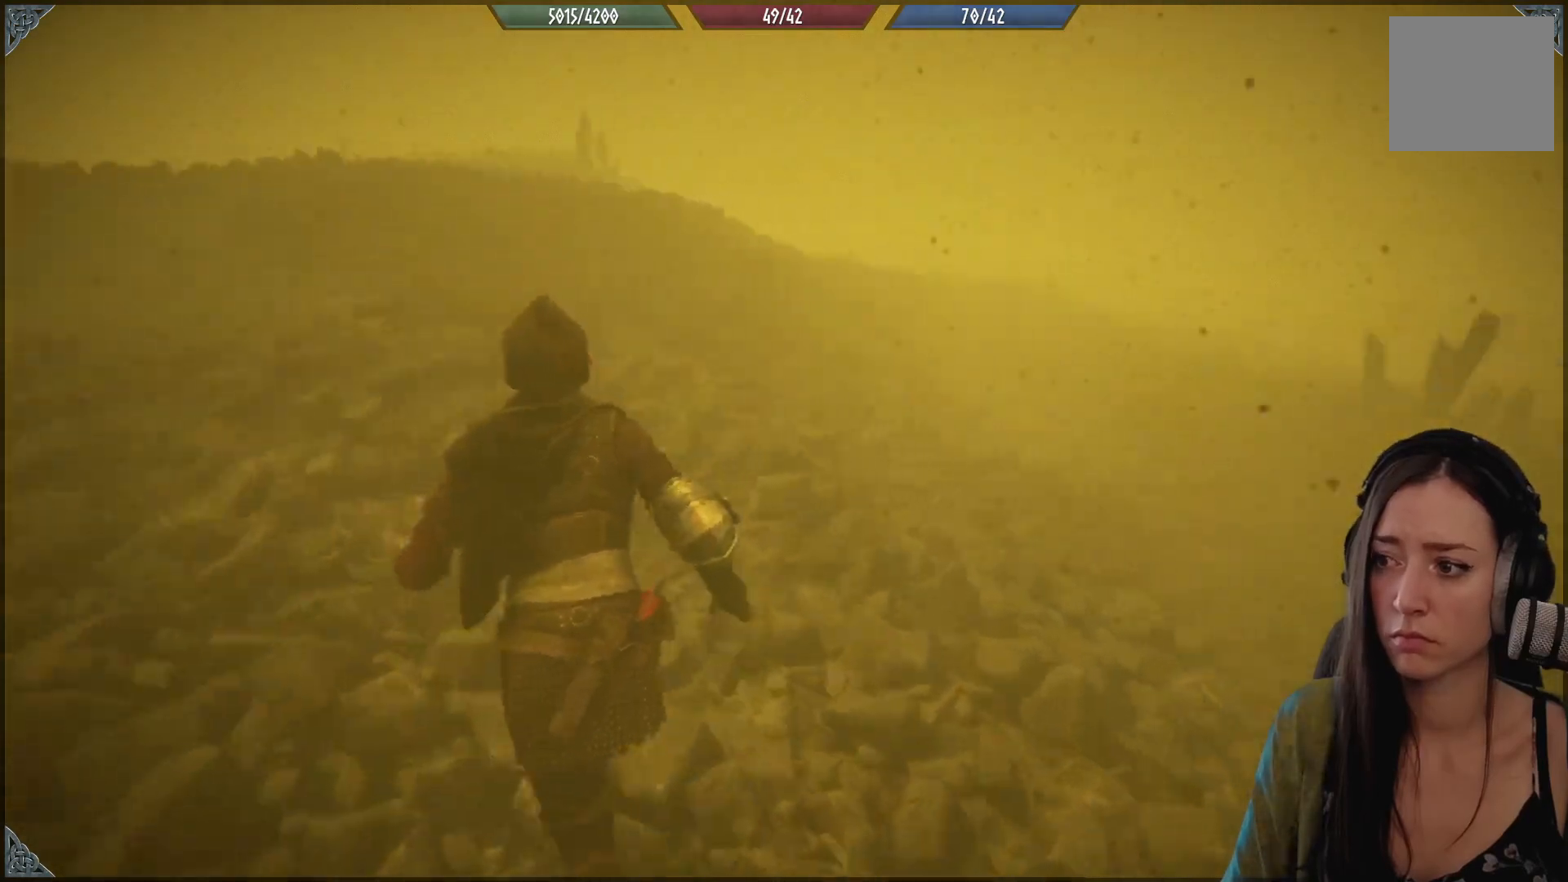
{"buttons": [], "left_stick": "up-left", "right_stick": "up-left", "events": [[167, "right_stick", "left"], [317, "right_stick", "up-left"]]}
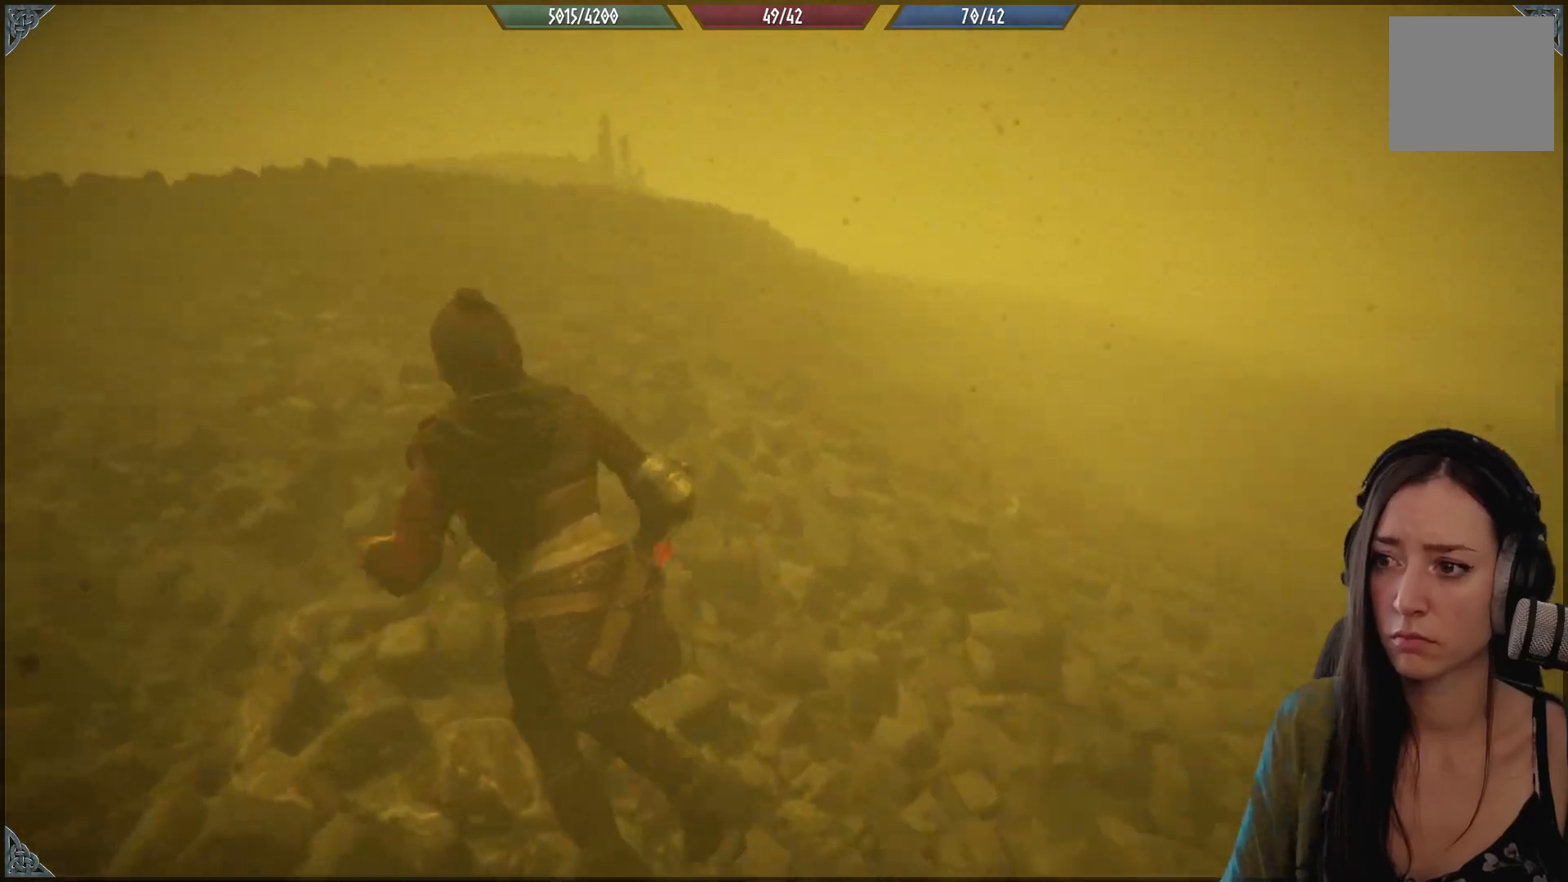
{"buttons": [], "left_stick": "up-left", "right_stick": "left", "events": [[133, "right_stick", "left"]]}
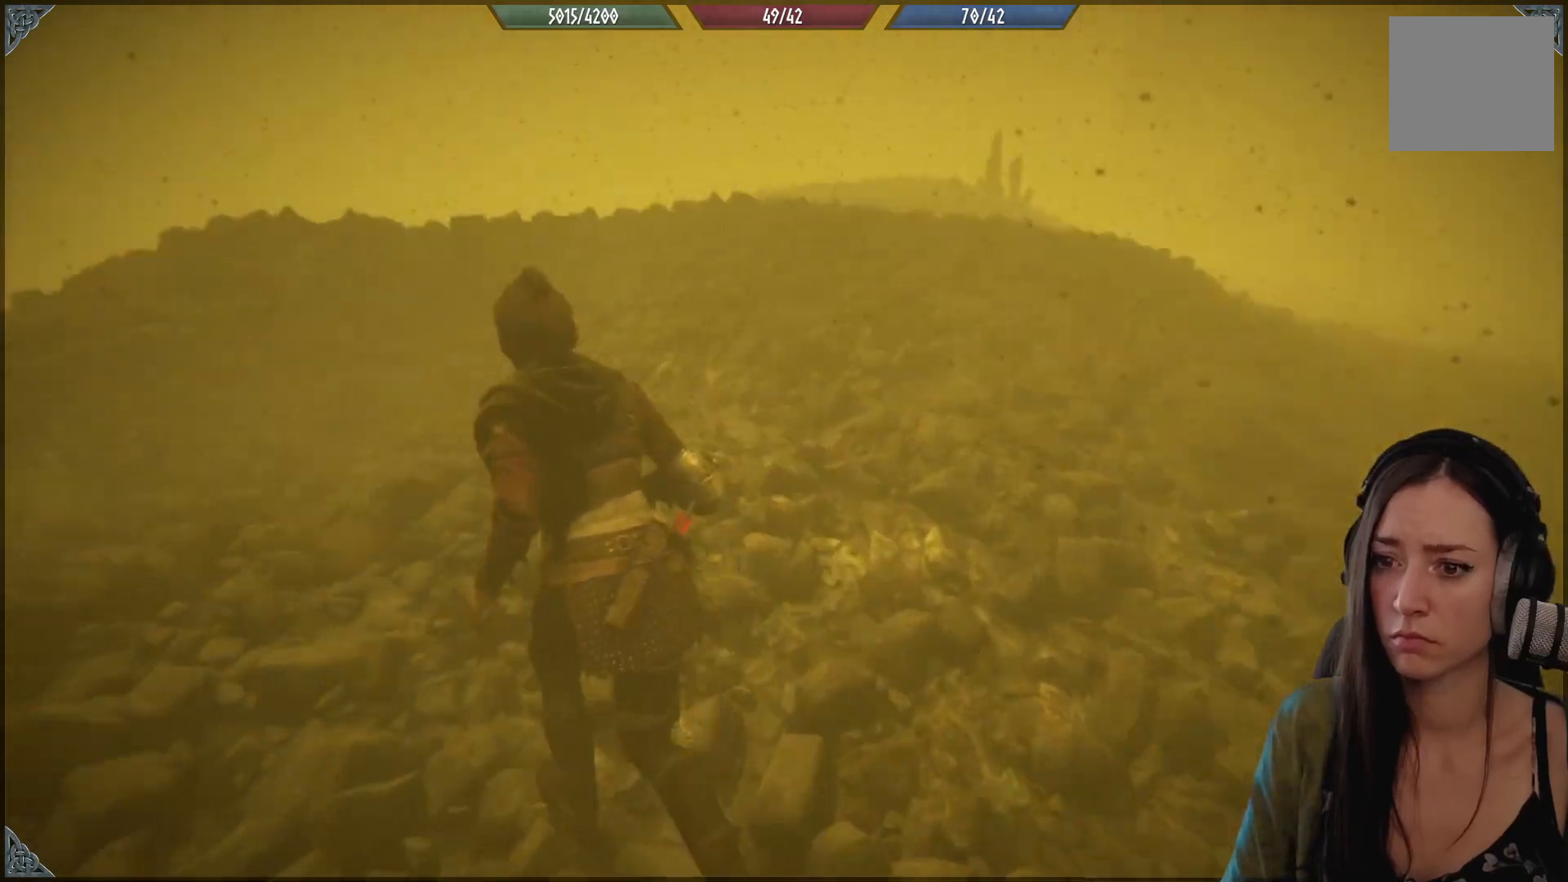
{"buttons": [], "left_stick": "up-left", "right_stick": "center", "events": [[267, "right_stick", "center"]]}
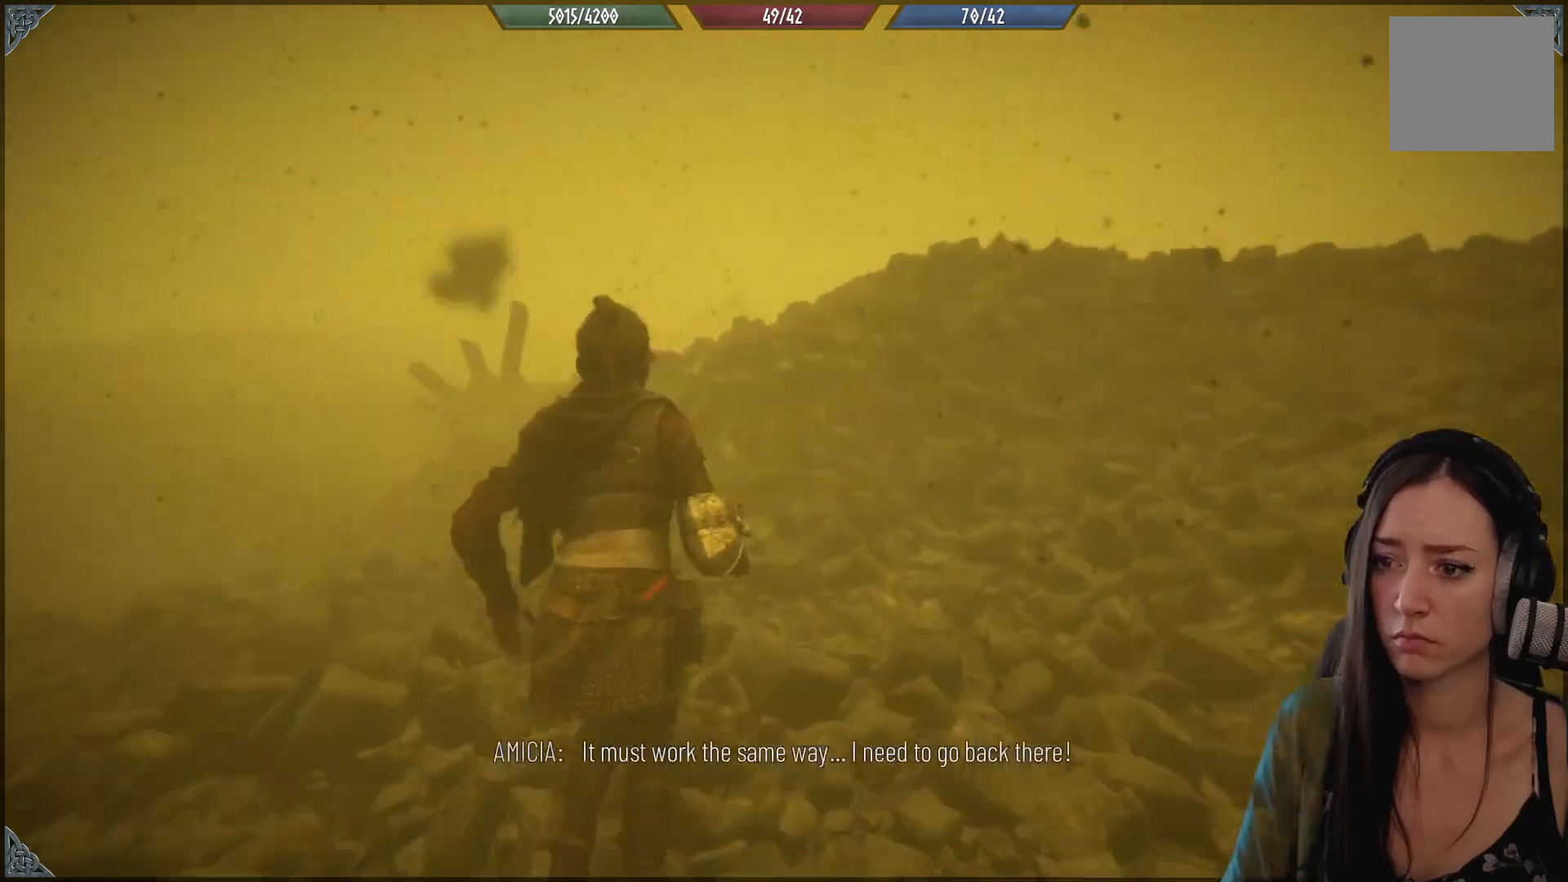
{"buttons": [], "left_stick": "up-left", "right_stick": "left", "events": [[133, "right_stick", "left"]]}